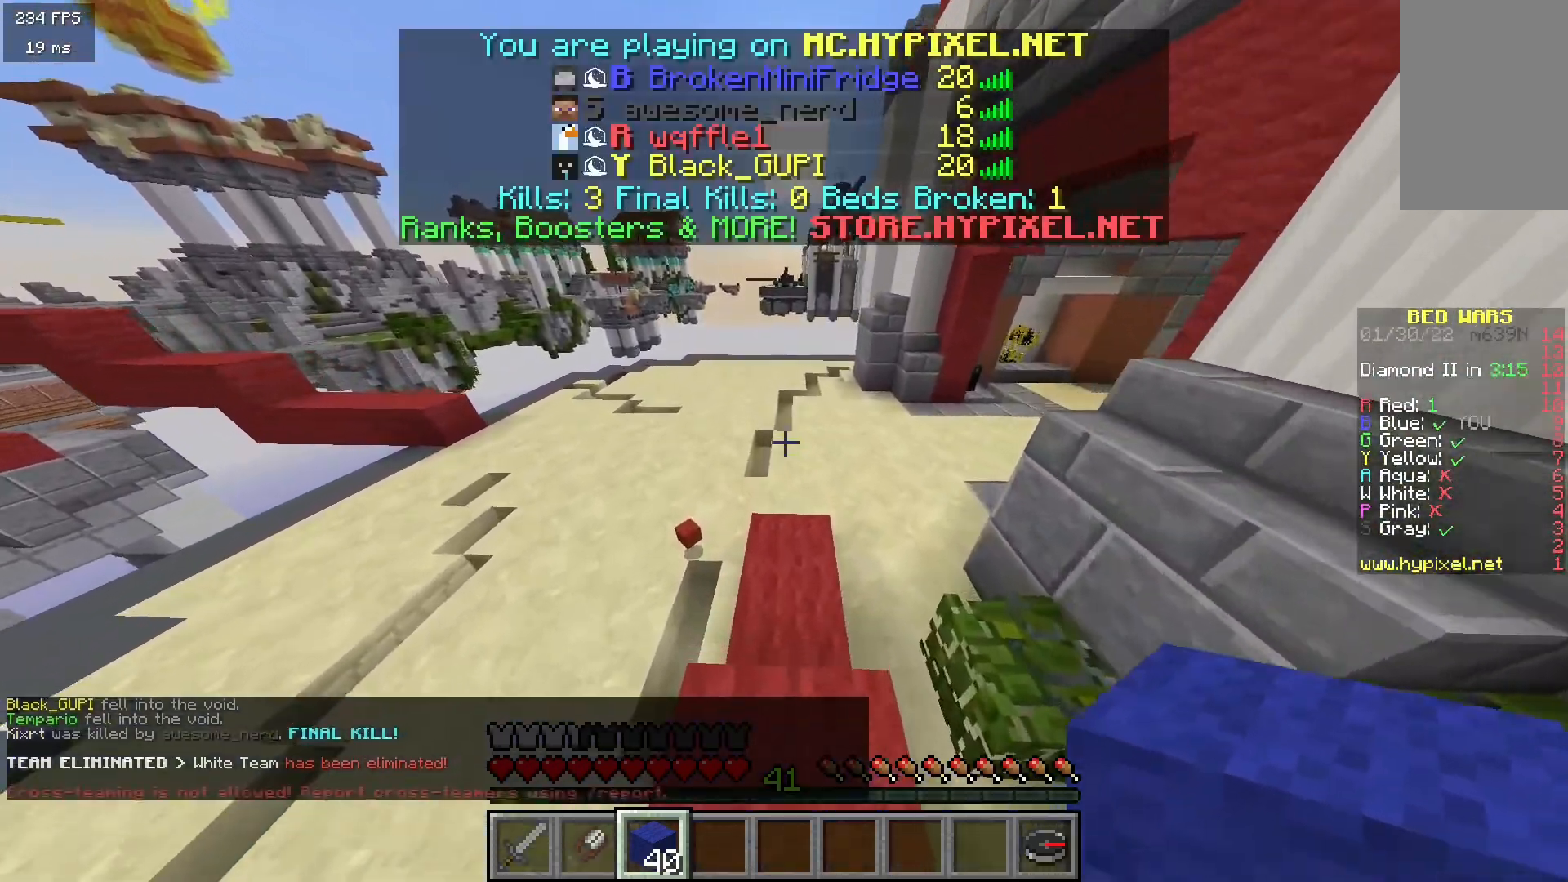
Gameplay with keyboard and mouse; each line is a JSON object with the keys and mouse buttons held at the frame after it. "events" lists presses ("down") and releases ("up") of "a", "d", "s", "w", "mouse_left" and "mouse_right" between this image and that frame as [ms after this image, input, new state], when the widget could be followed in between. "mouse_left", "mouse_right" = the "left", "right" buttons of the "mouse" list. No other keys are recorded. Fast repeated clicks can show as one long hold. Mouse movement is not recorded.
{"keys": ["w"], "mouse": [], "events": [[133, "d", "down"], [233, "d", "up"]]}
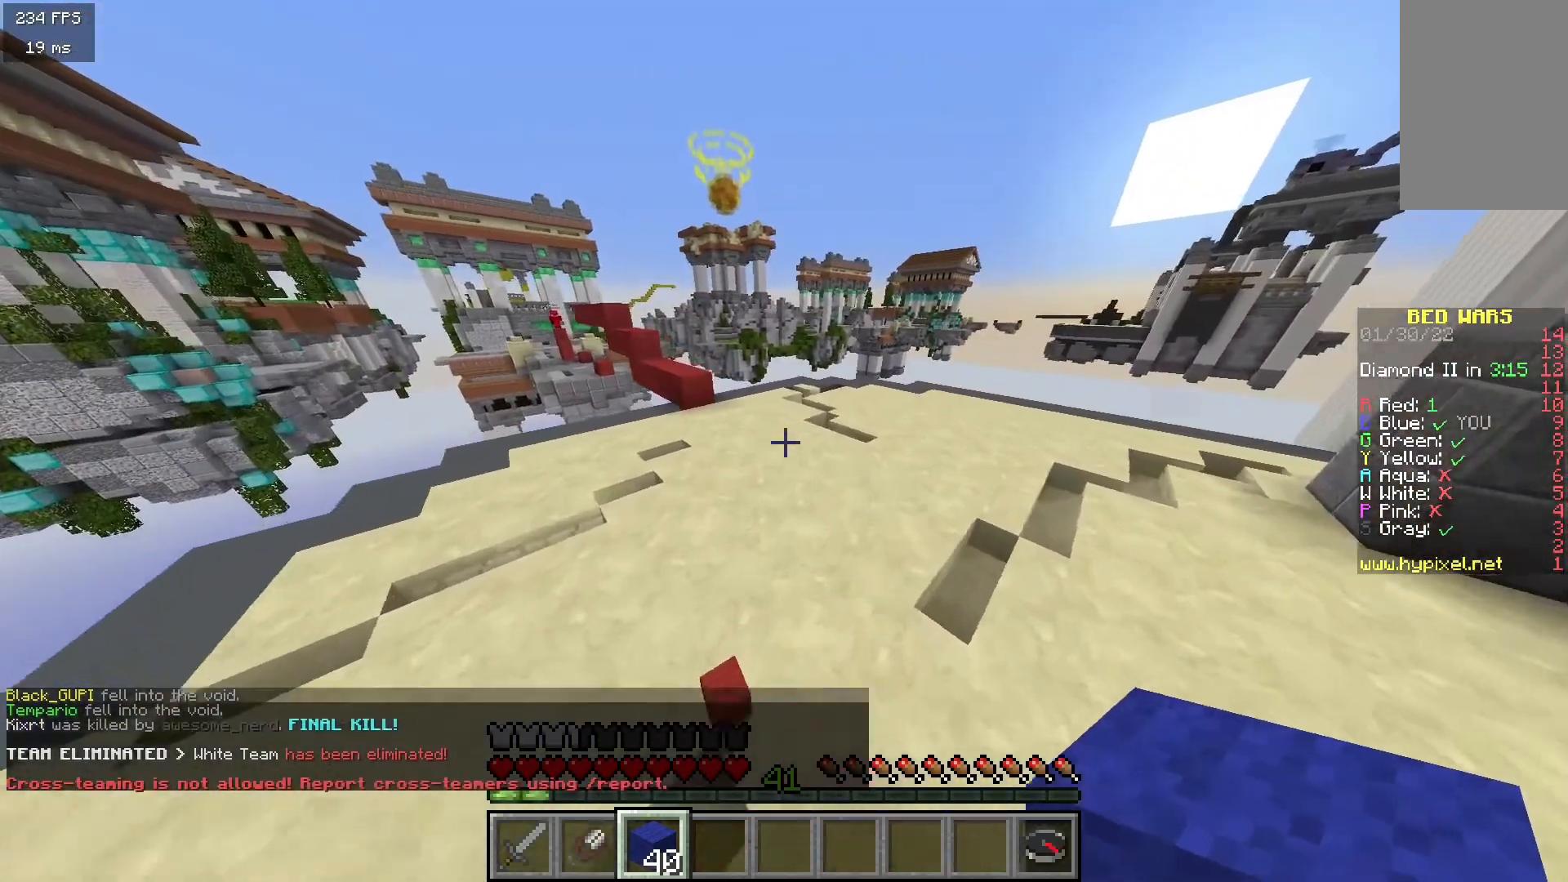
{"keys": ["w"], "mouse": [], "events": []}
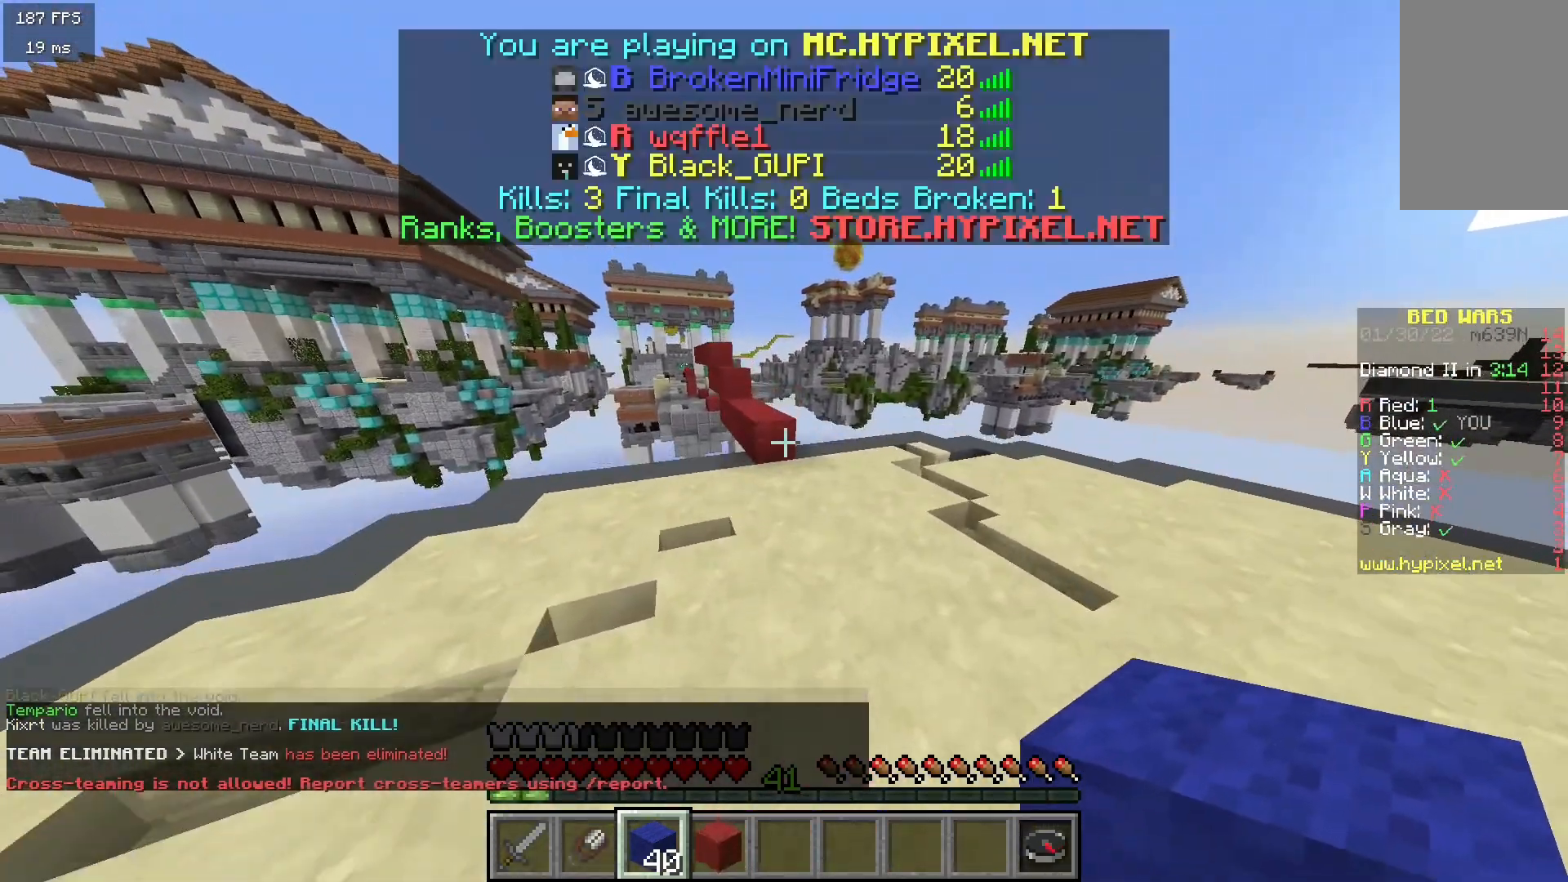
{"keys": ["w"], "mouse": [], "events": []}
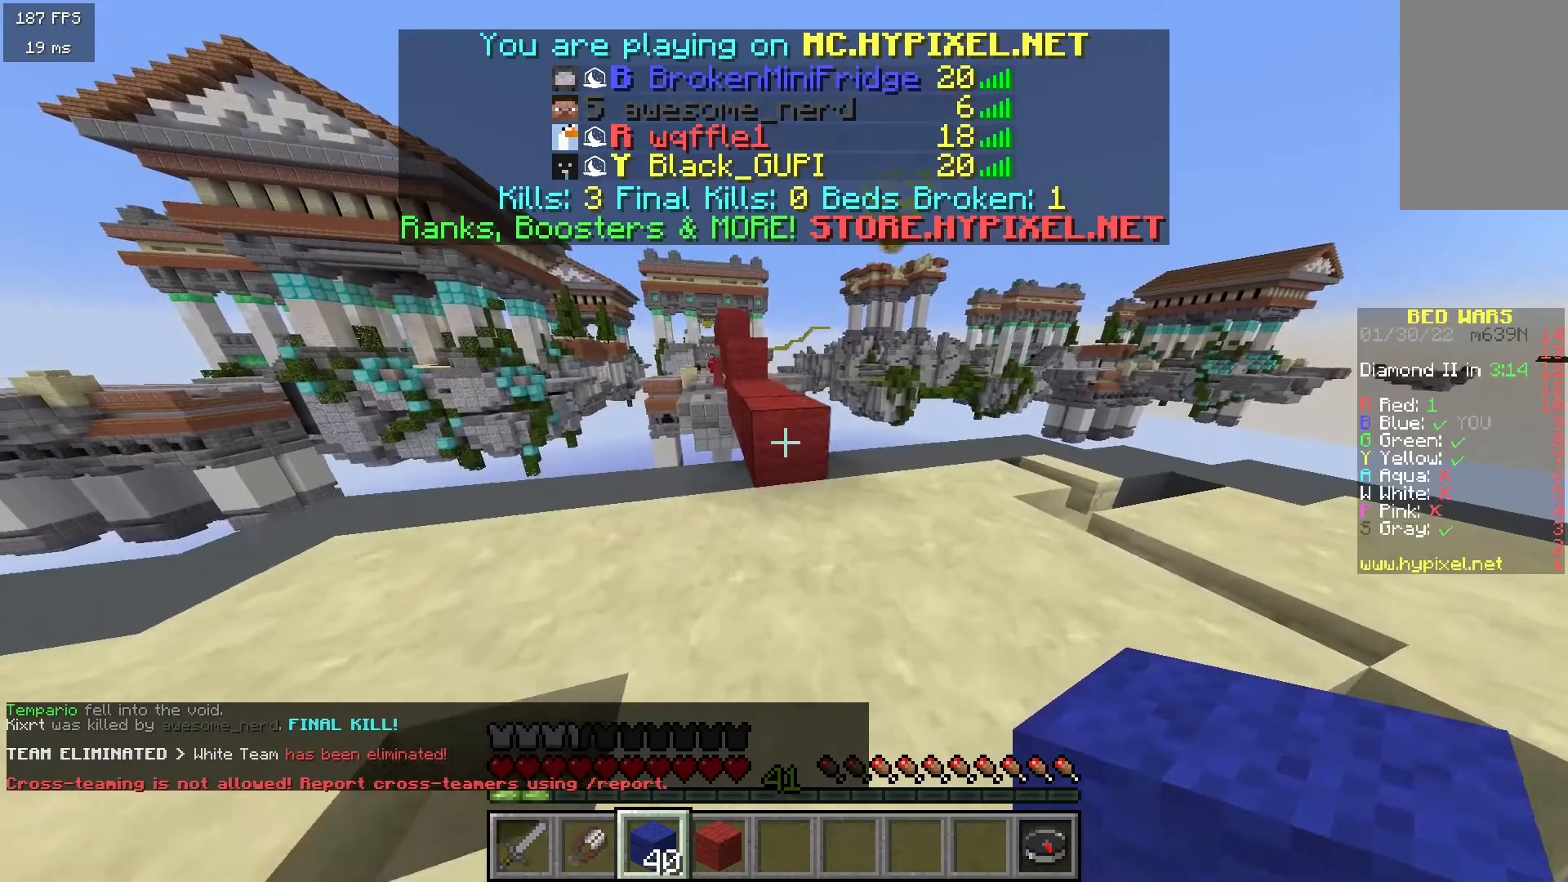
{"keys": ["w"], "mouse": [], "events": []}
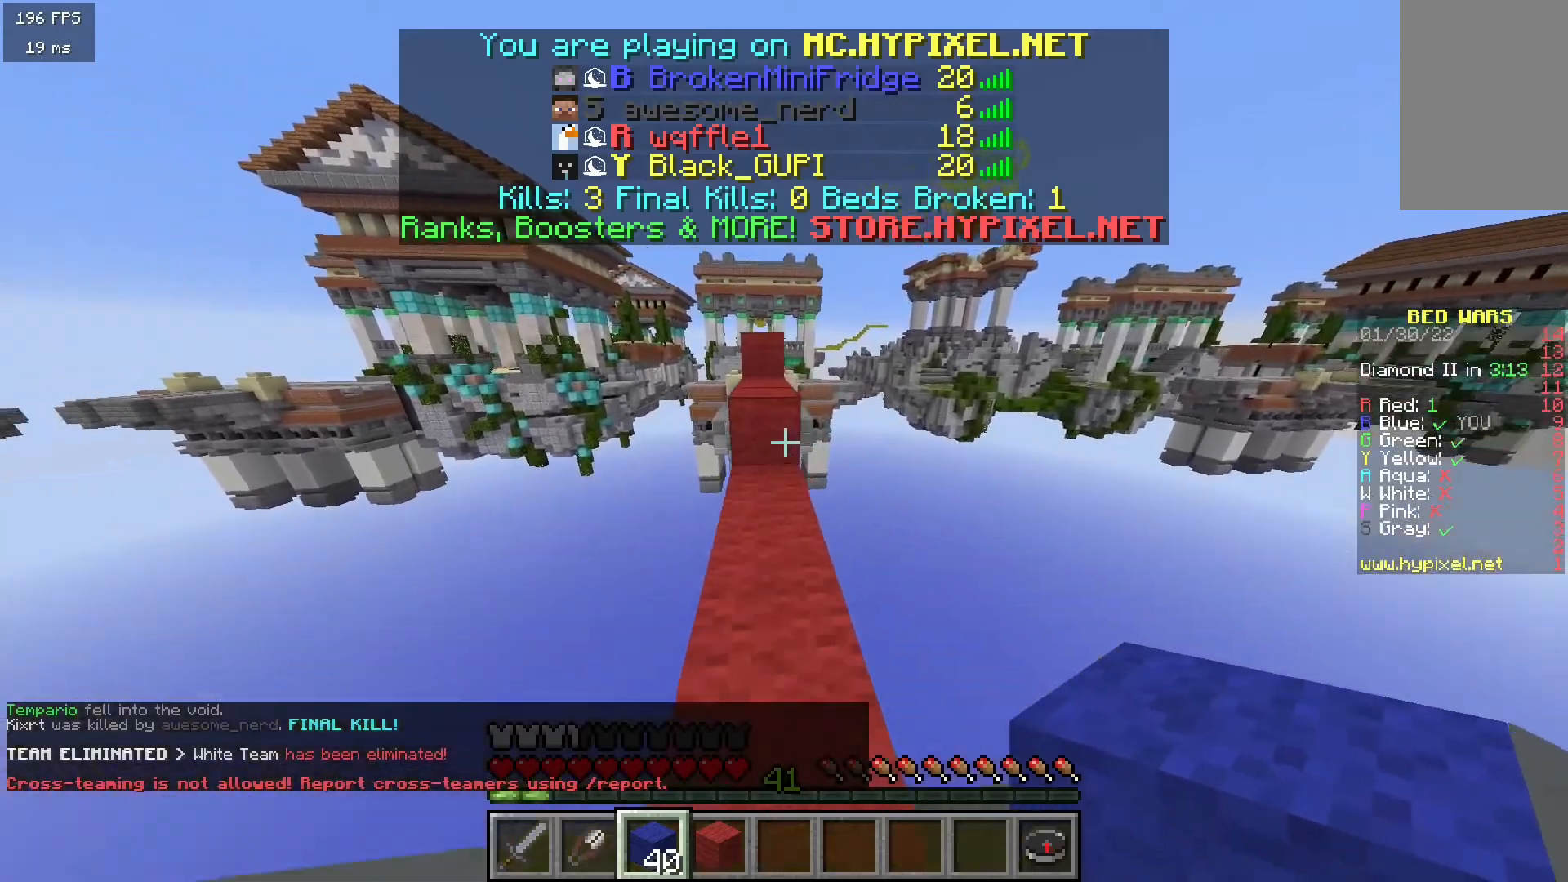
{"keys": ["w"], "mouse": [], "events": []}
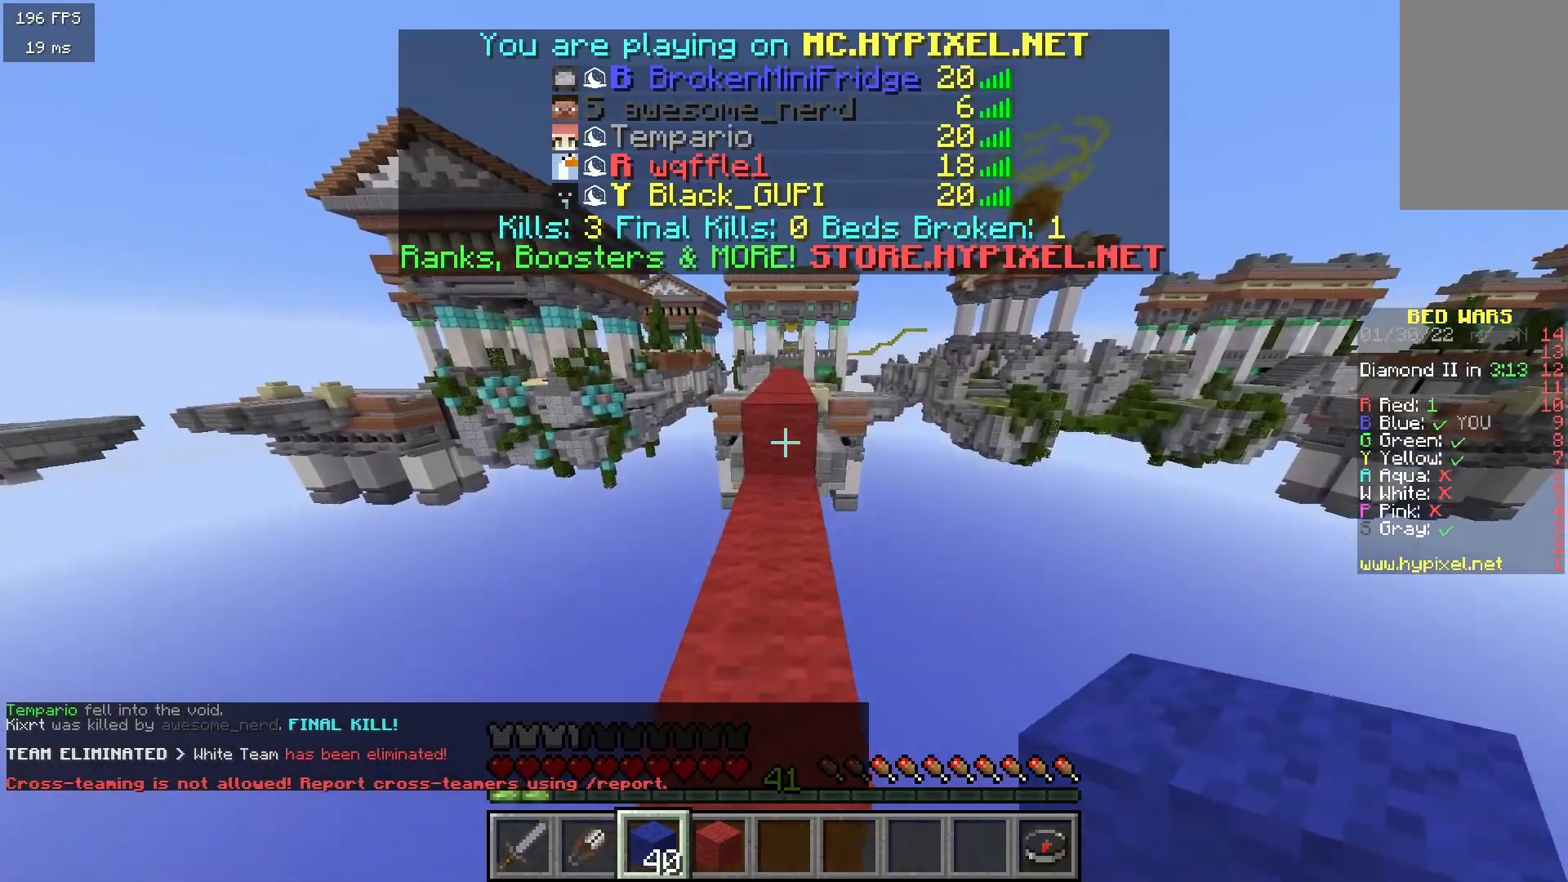
{"keys": ["w"], "mouse": [], "events": []}
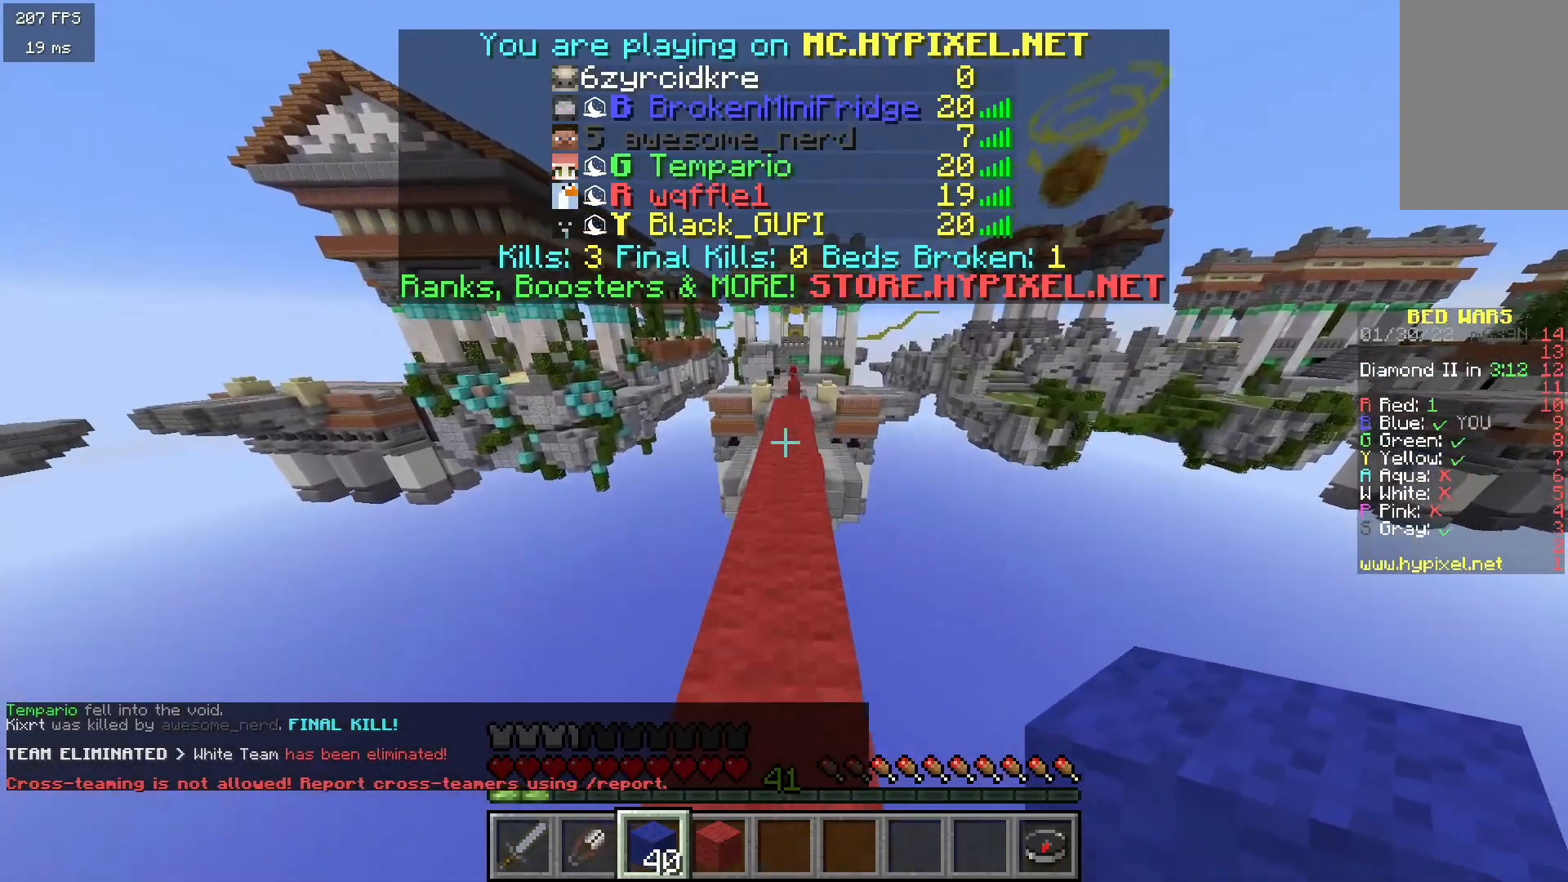
{"keys": ["w"], "mouse": [], "events": []}
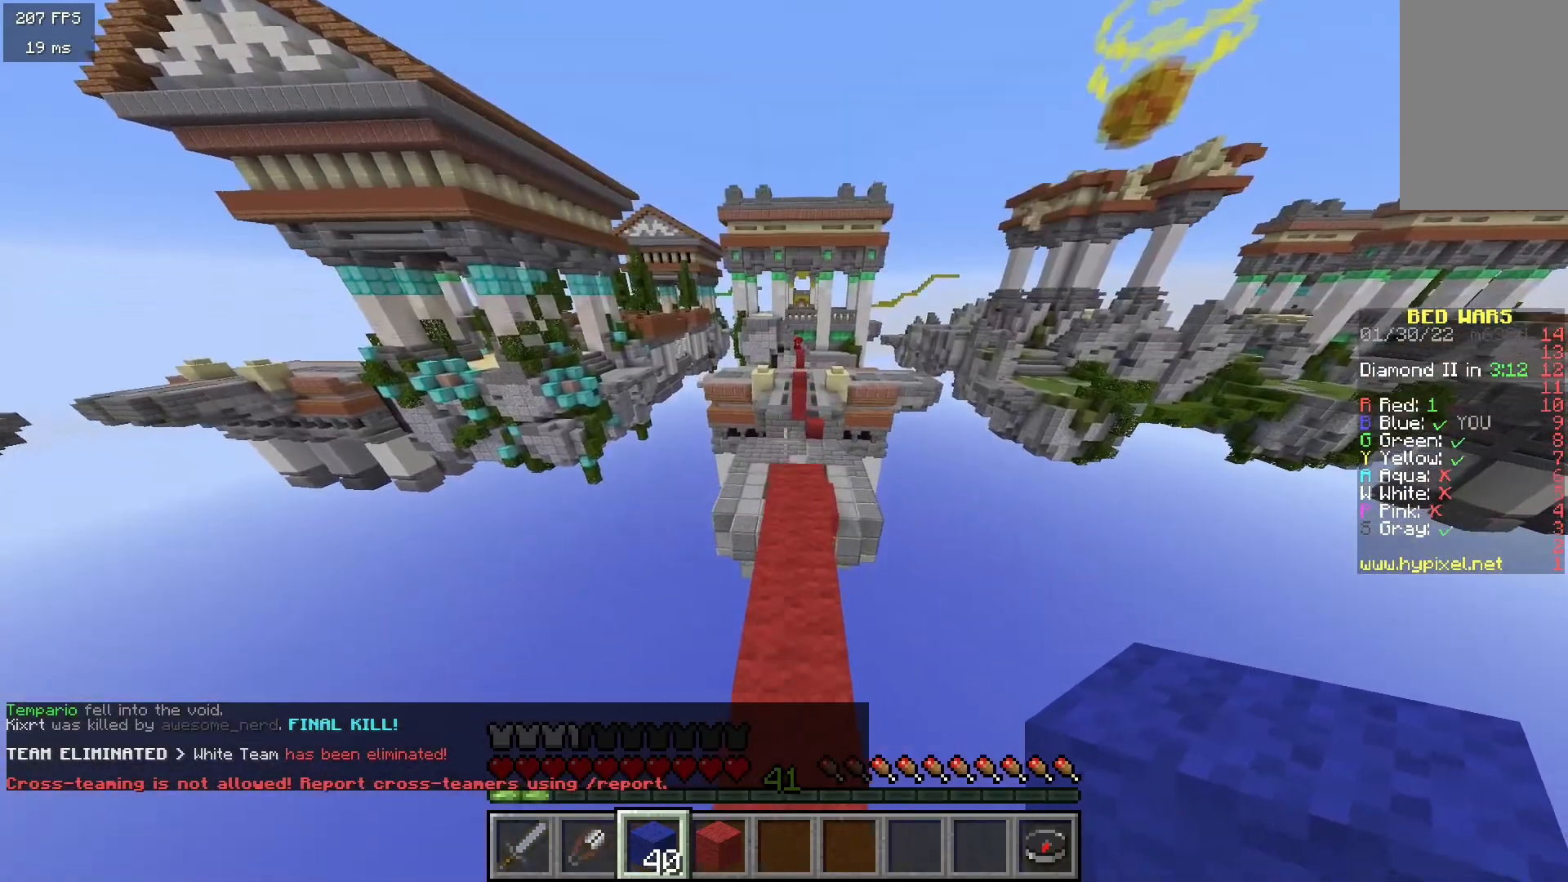
{"keys": ["w"], "mouse": [], "events": []}
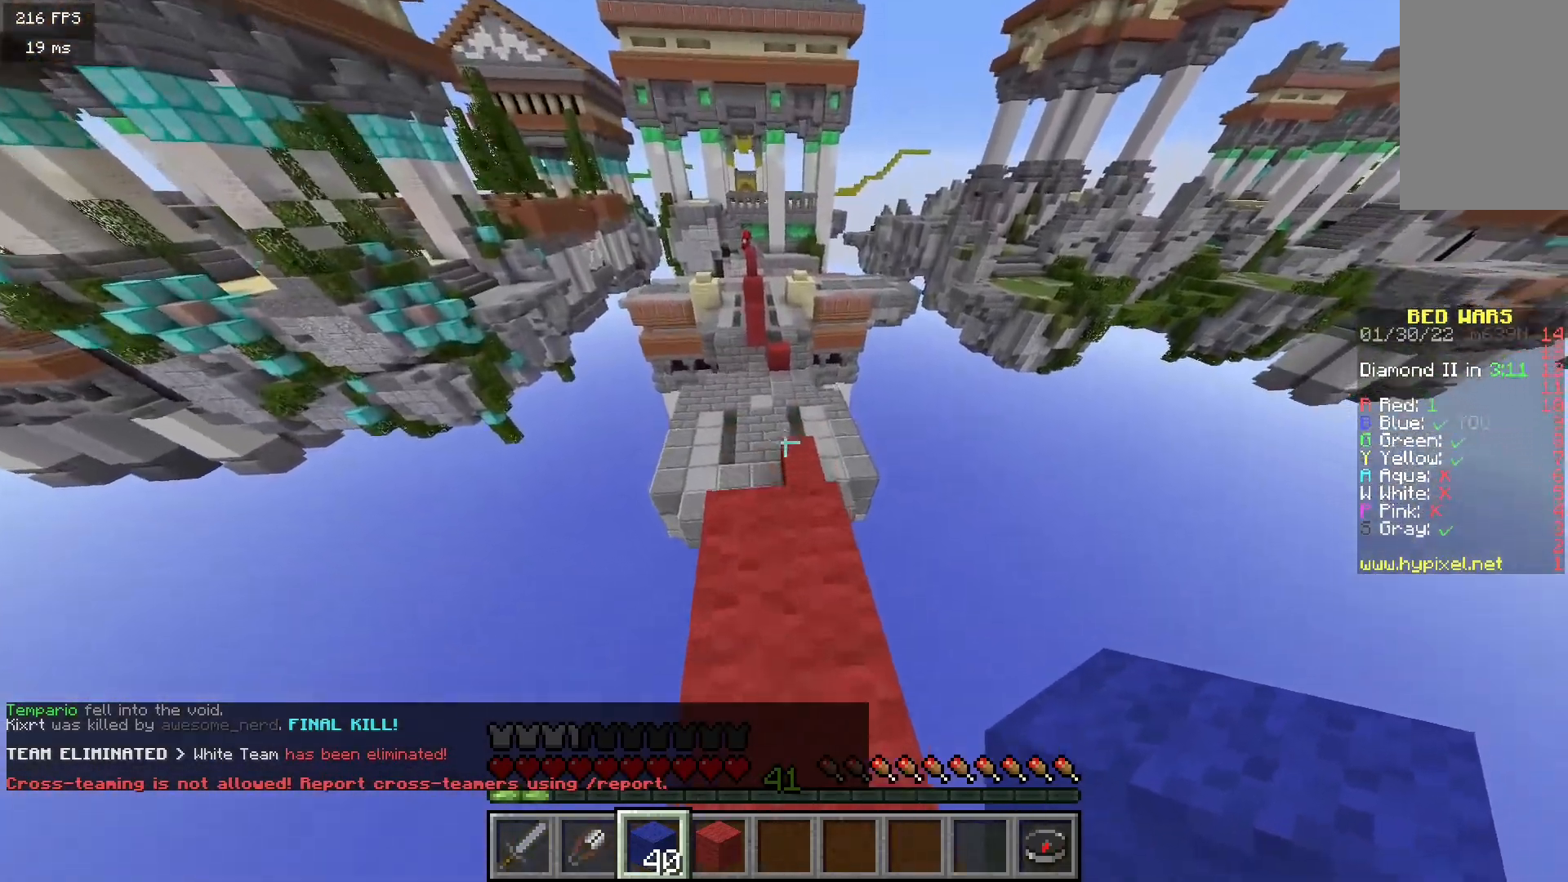
{"keys": ["w"], "mouse": [], "events": []}
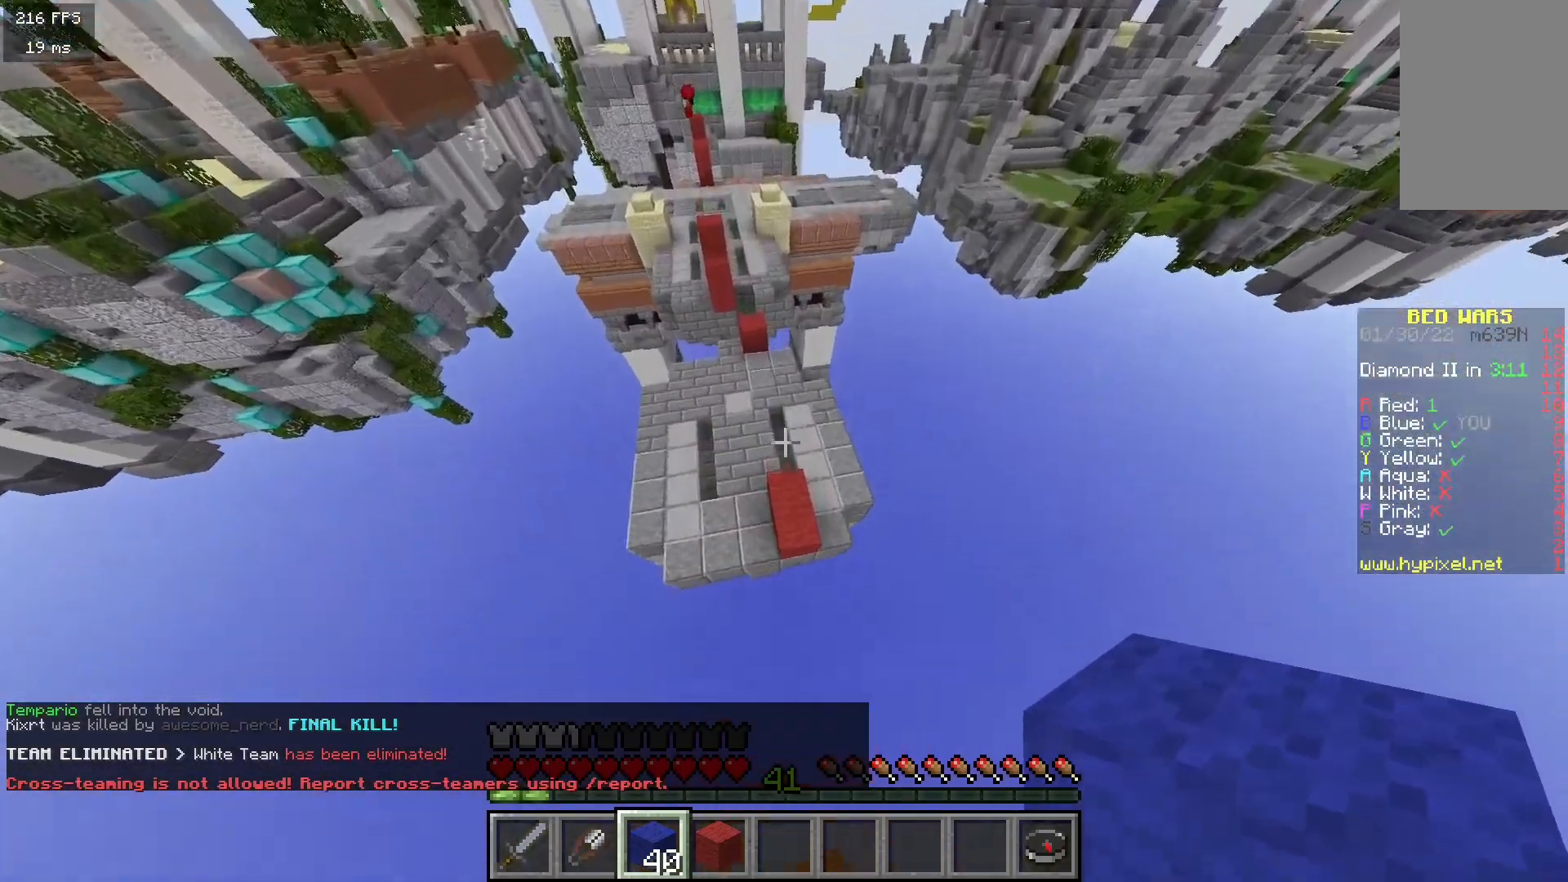
{"keys": ["w"], "mouse": ["right"], "events": [[383, "mouse_right", "down"]]}
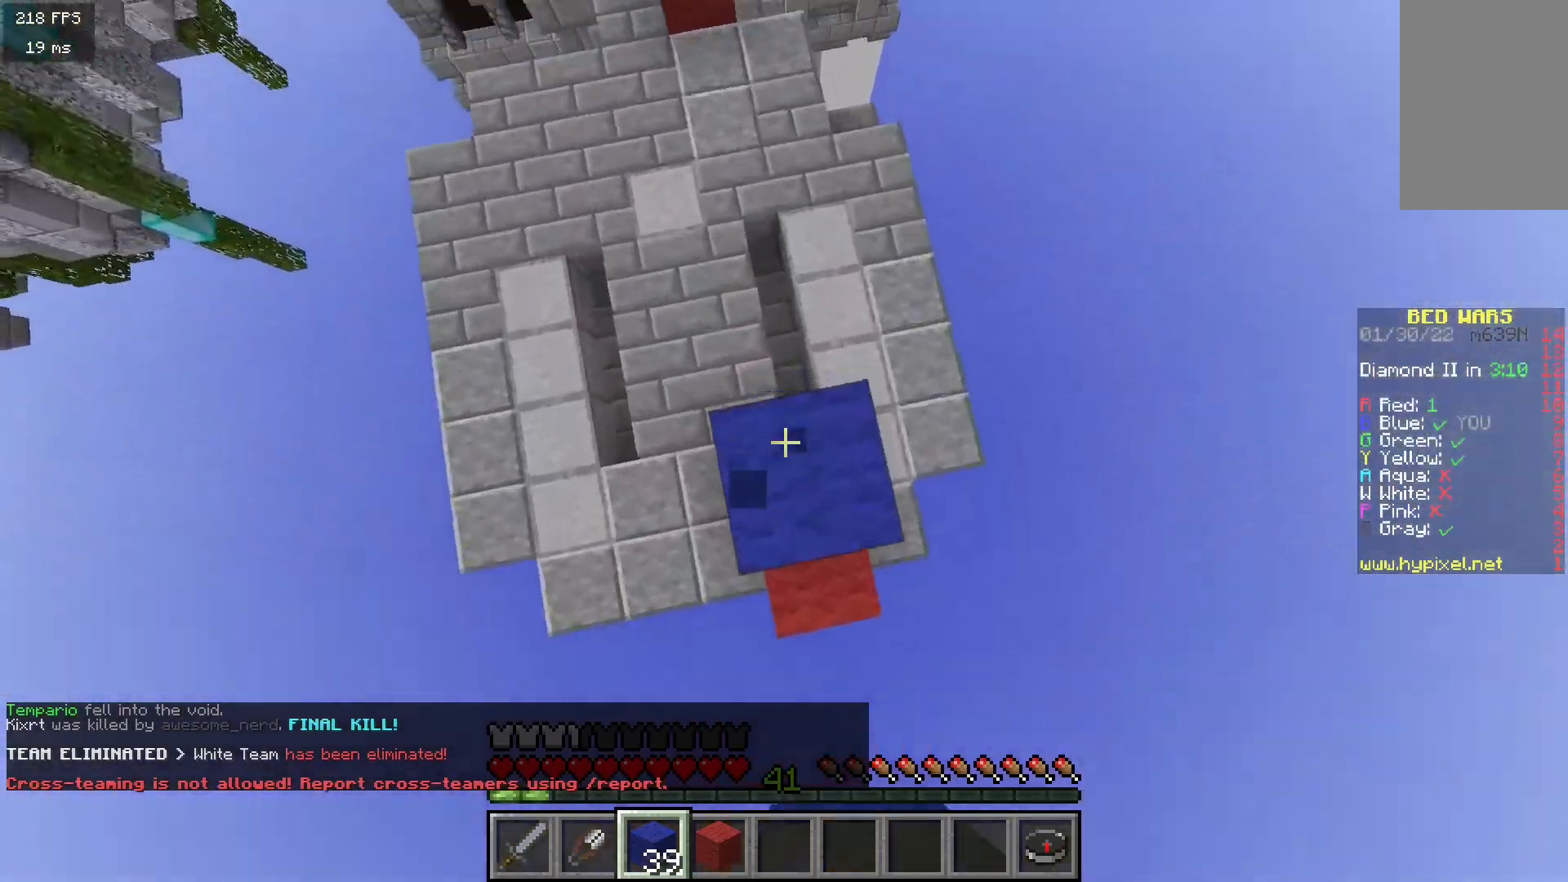
{"keys": ["w"], "mouse": [], "events": [[17, "mouse_right", "up"]]}
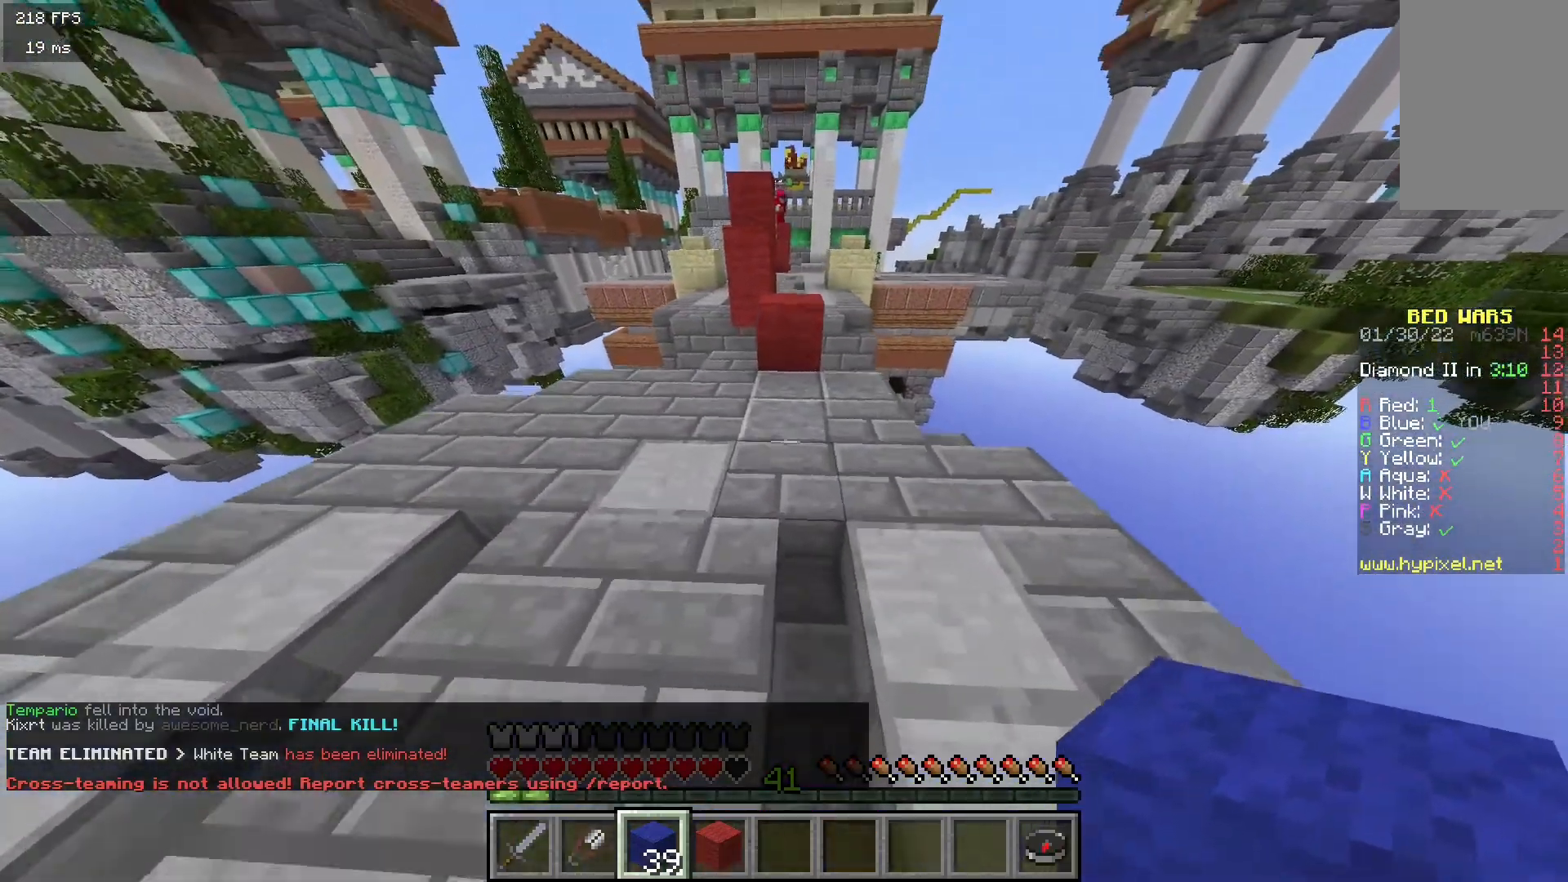
{"keys": ["d", "w"], "mouse": [], "events": [[483, "d", "down"]]}
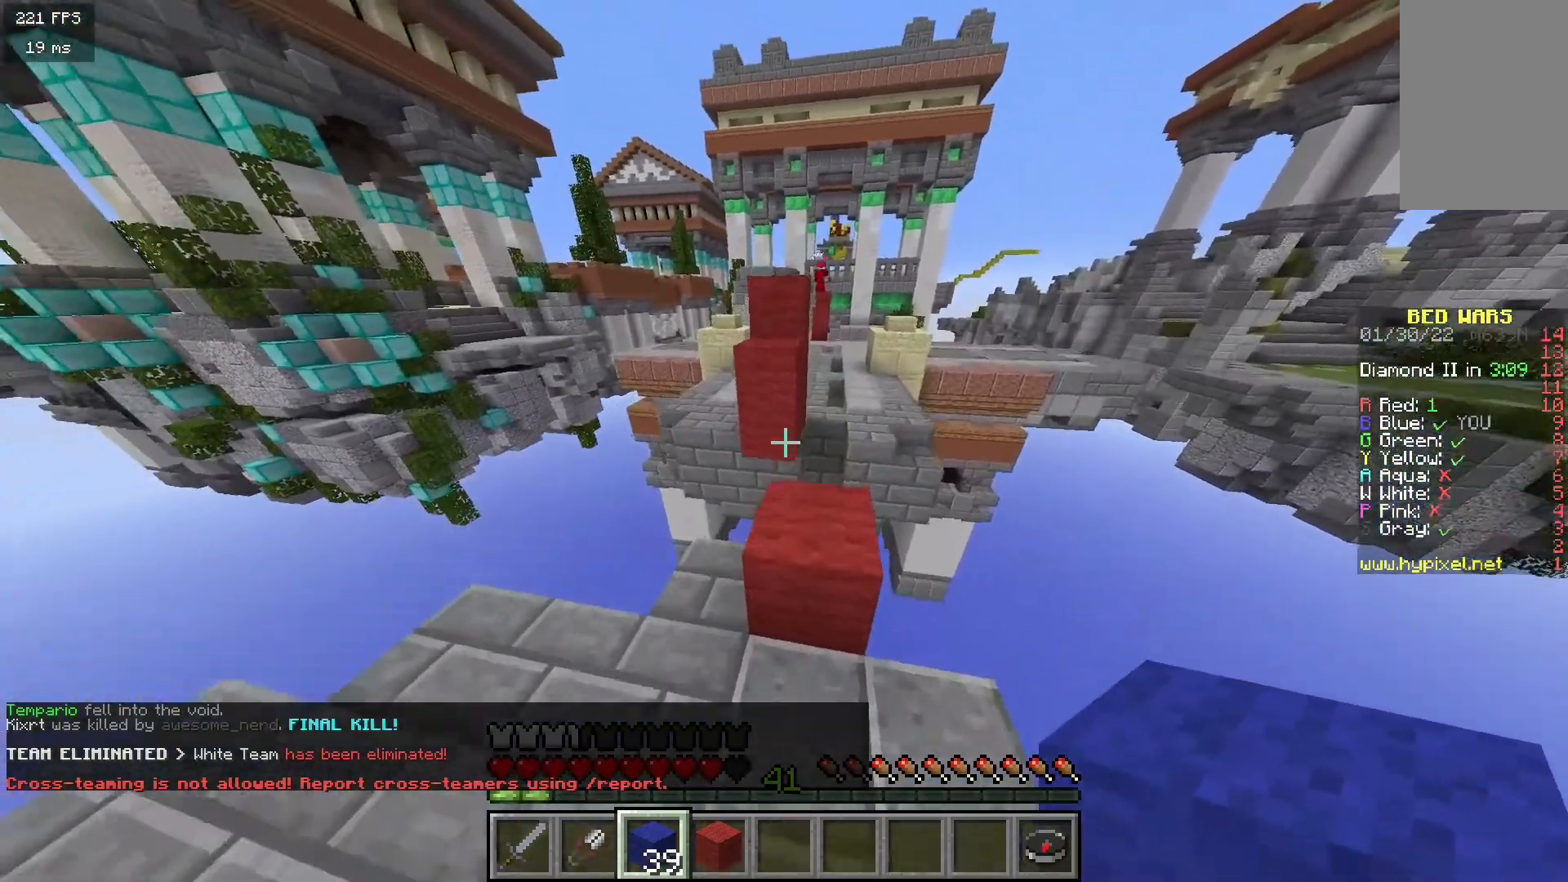
{"keys": ["a", "w"], "mouse": [], "events": [[183, "d", "up"], [217, "mouse_right", "down"], [300, "a", "down"], [400, "mouse_right", "up"]]}
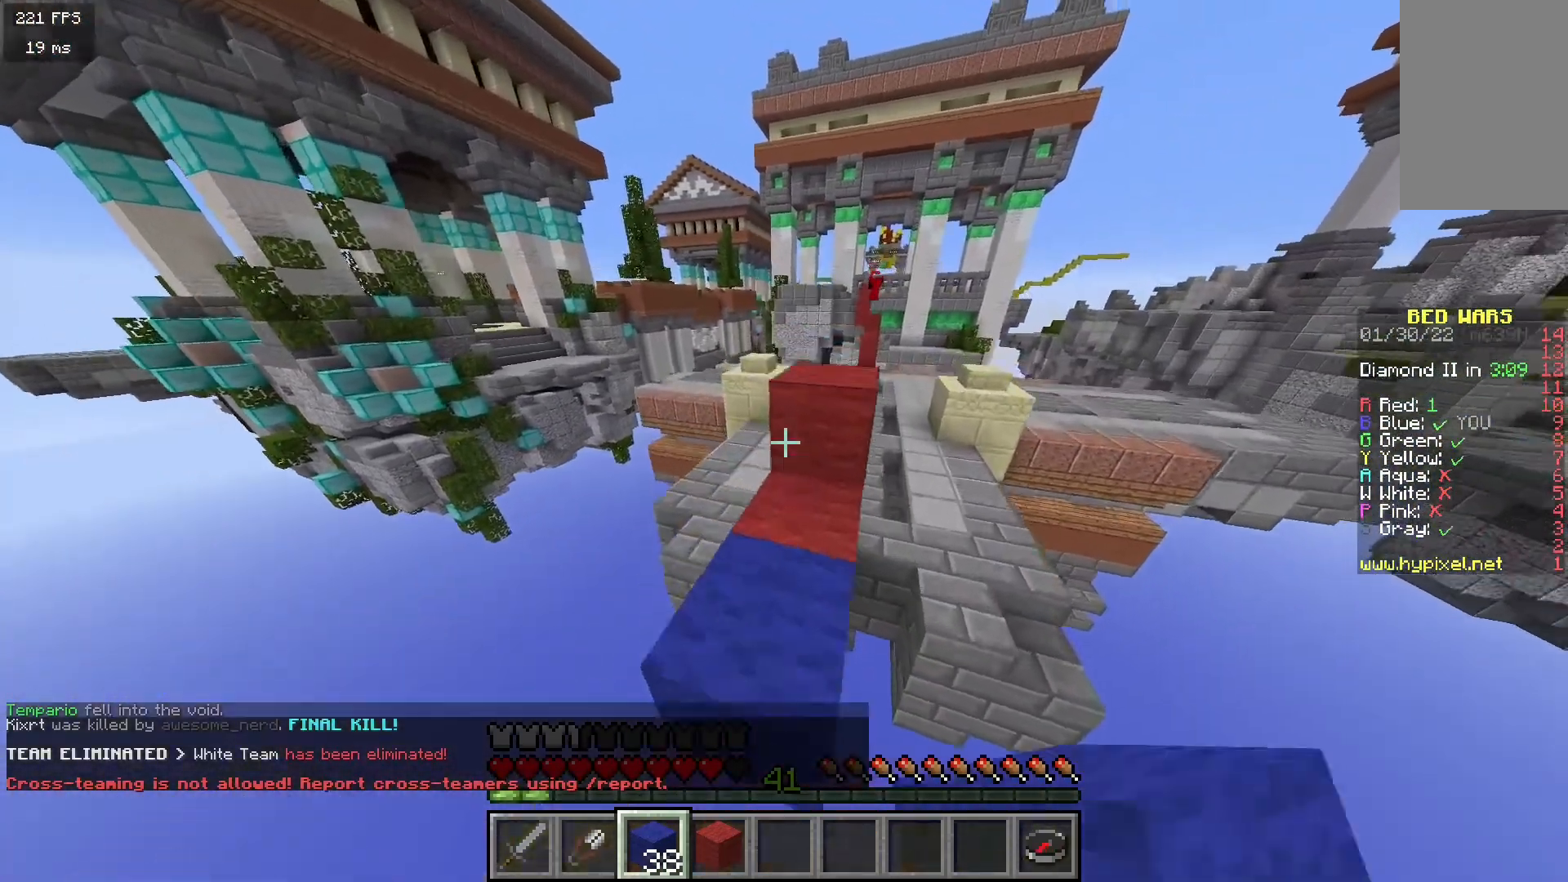
{"keys": ["a", "w"], "mouse": [], "events": [[17, "d", "down"], [83, "a", "up"], [367, "d", "up"], [383, "a", "down"]]}
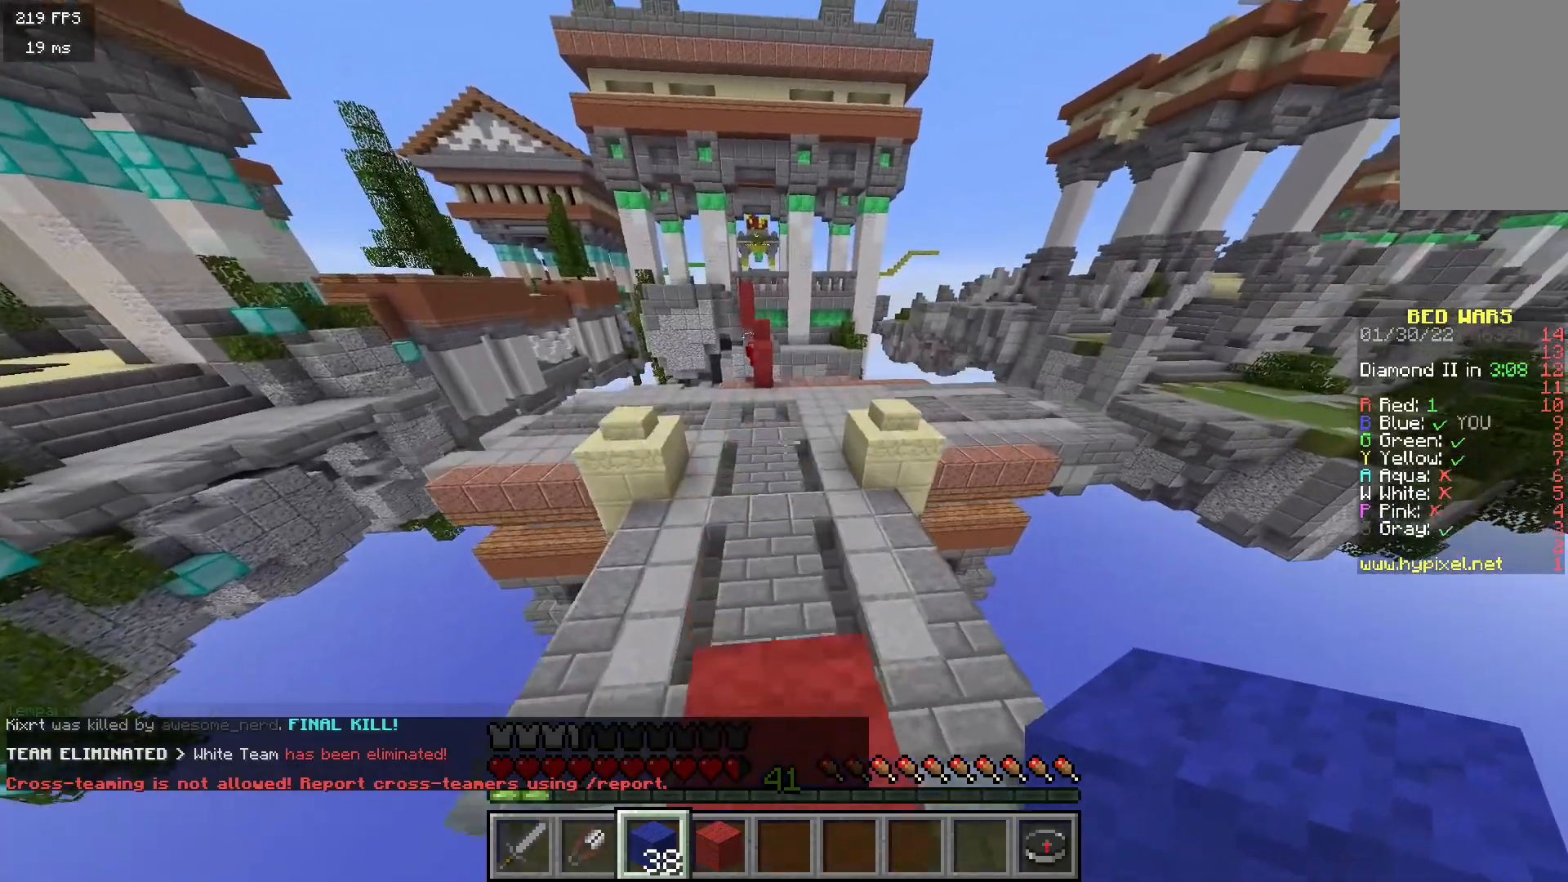
{"keys": ["a", "w"], "mouse": [], "events": [[17, "a", "up"], [467, "a", "down"]]}
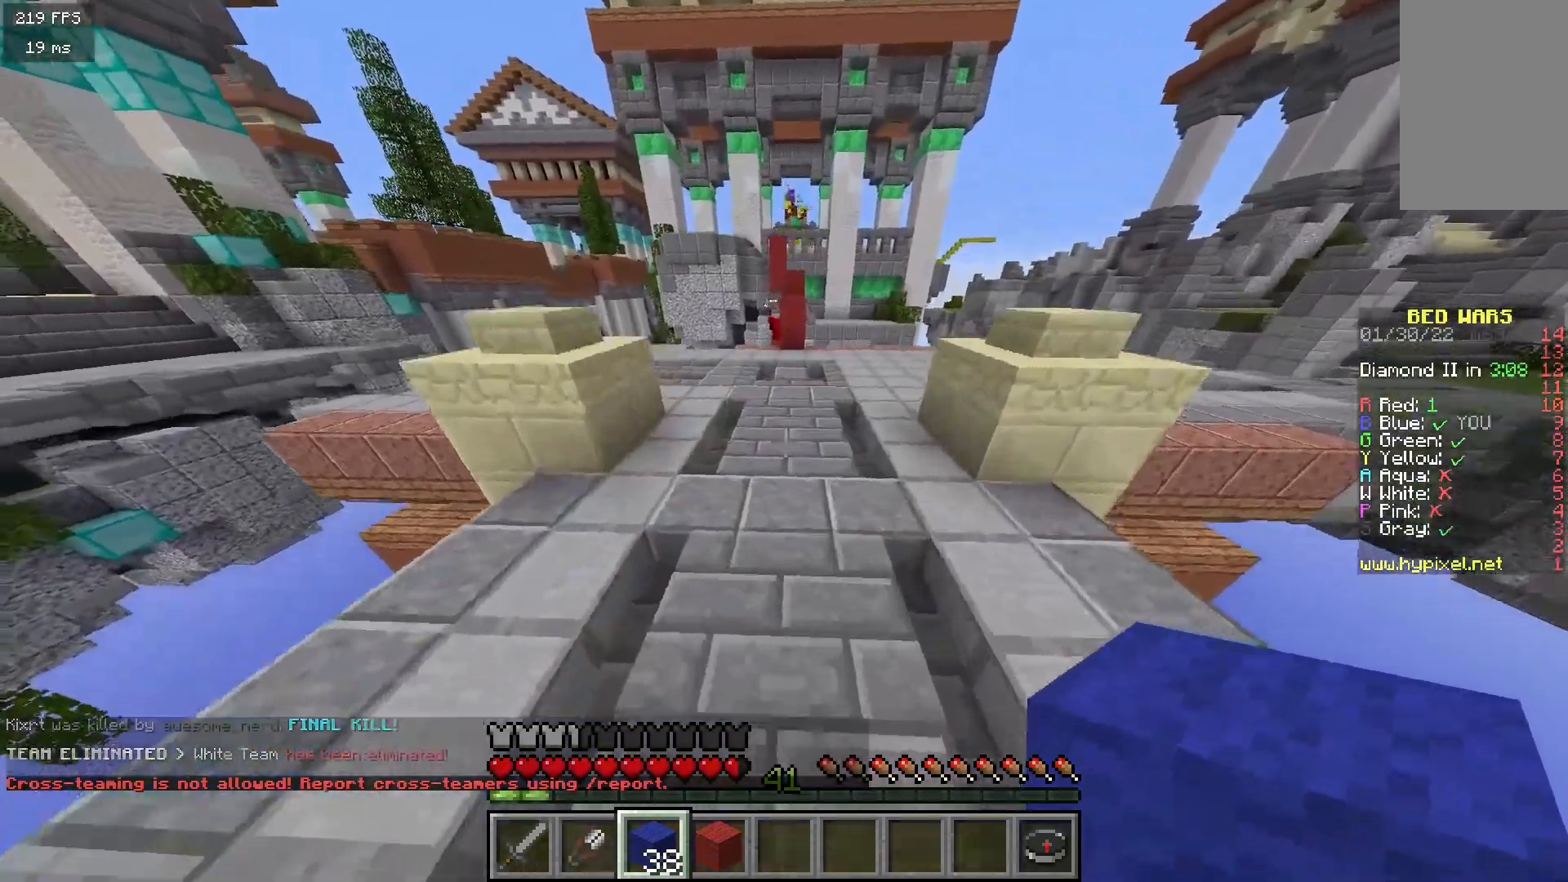
{"keys": ["d", "w"], "mouse": [], "events": [[133, "a", "up"], [450, "d", "down"]]}
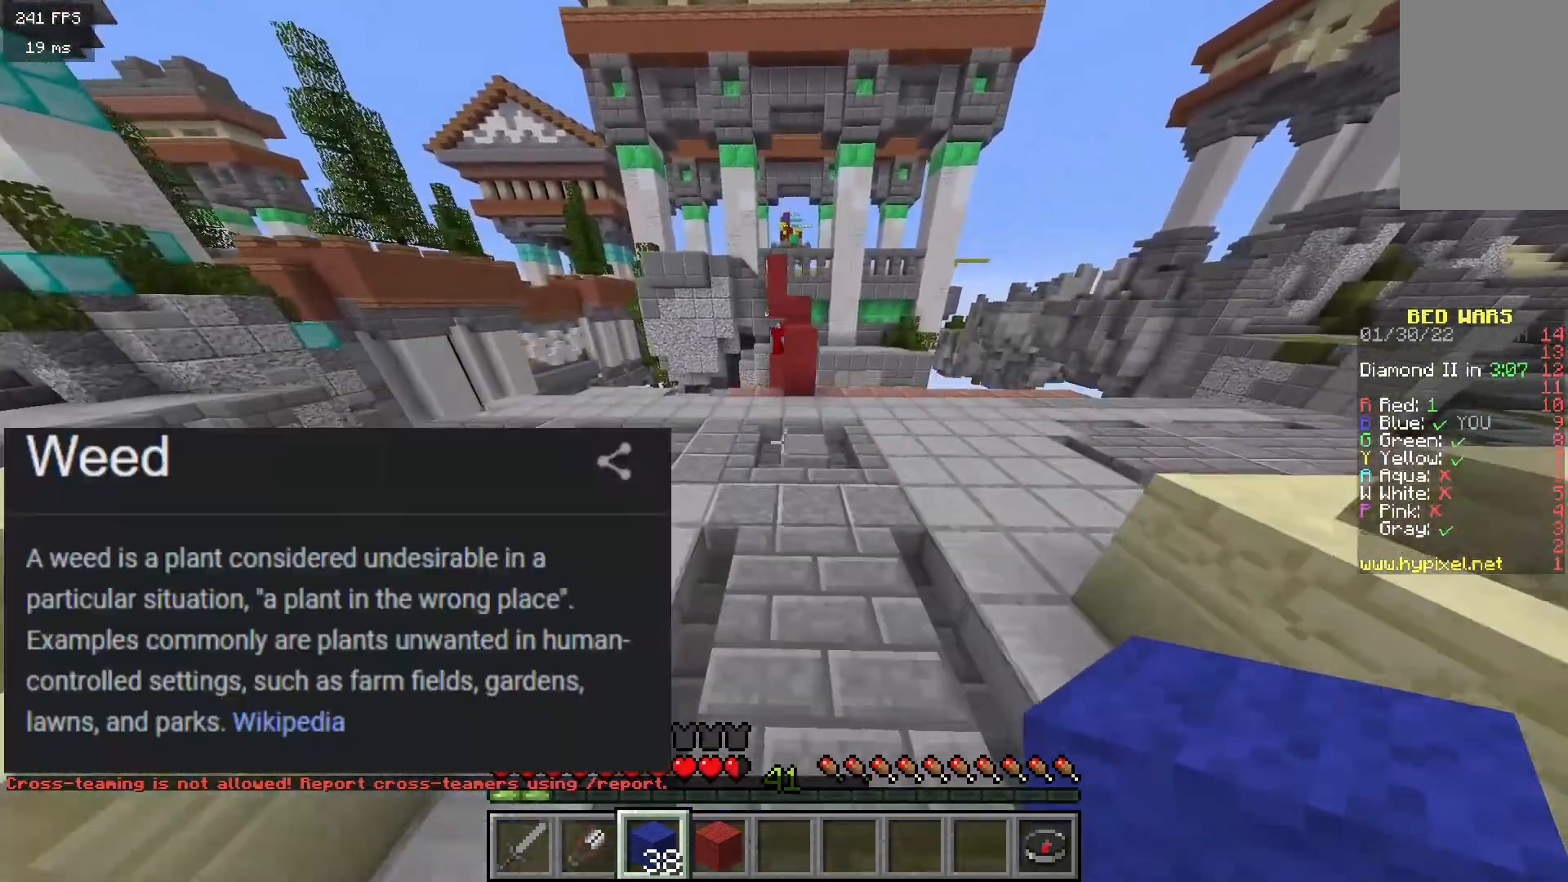
{"keys": ["d", "w"], "mouse": [], "events": [[133, "d", "up"], [383, "d", "down"]]}
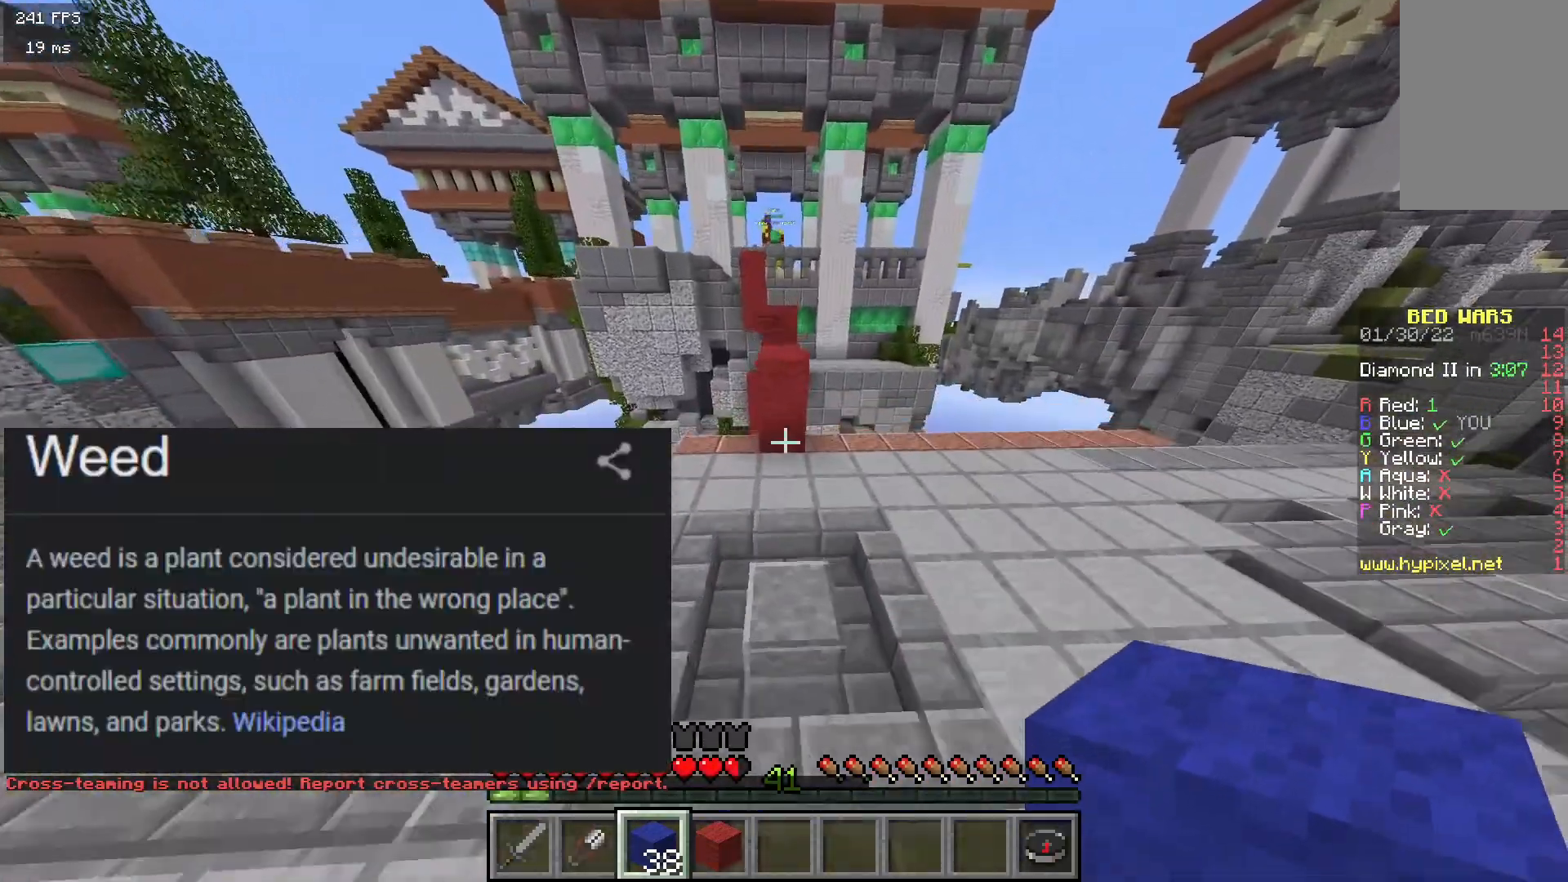
{"keys": ["w"], "mouse": [], "events": [[50, "d", "up"], [267, "mouse_right", "down"], [500, "mouse_right", "up"]]}
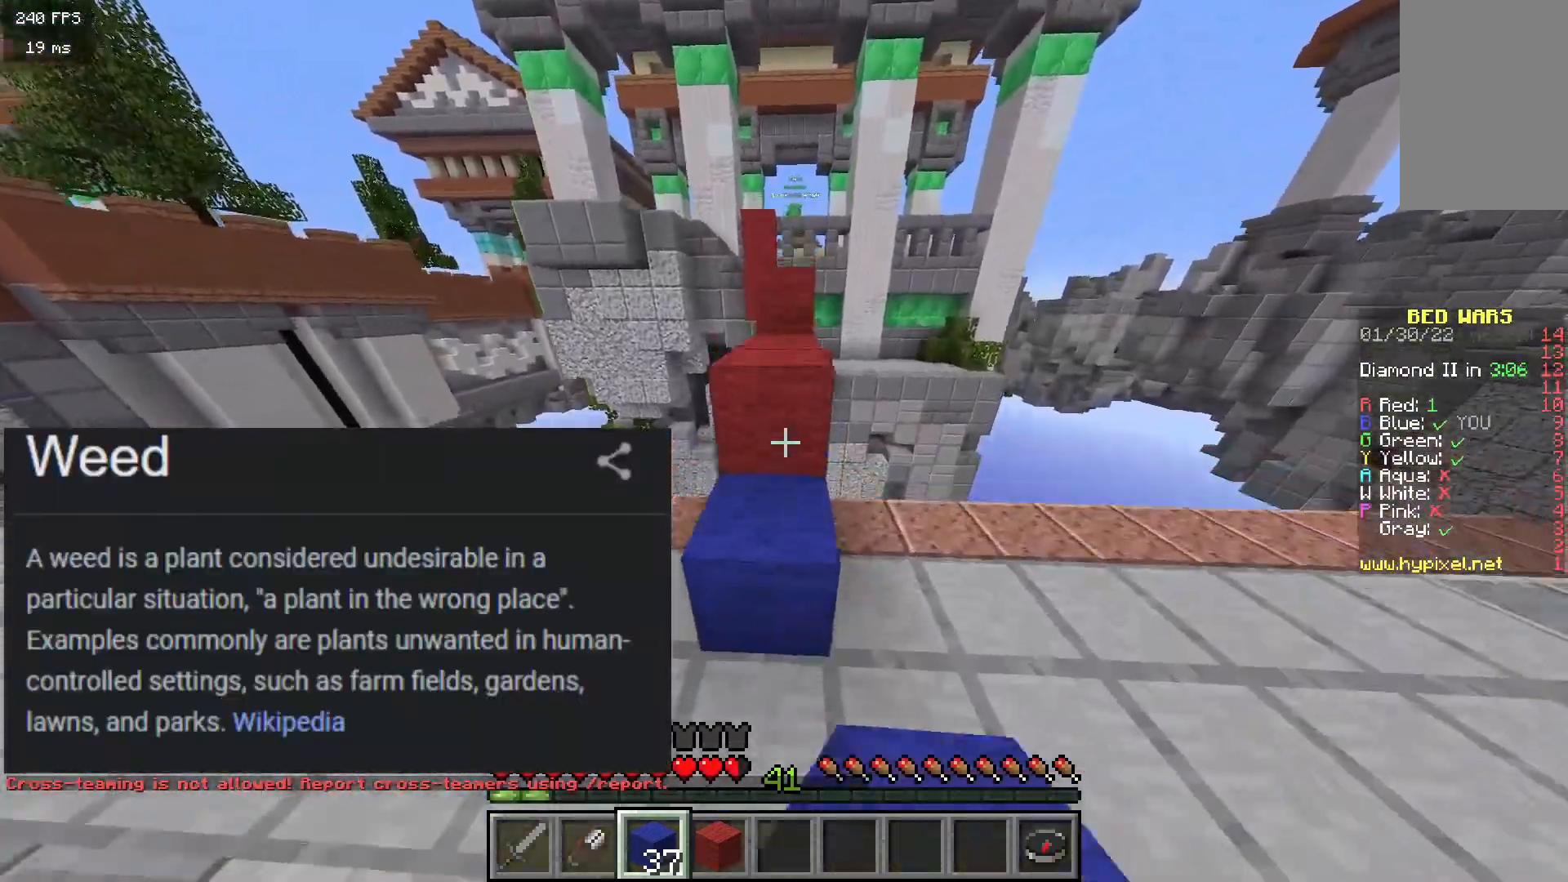
{"keys": ["w"], "mouse": [], "events": []}
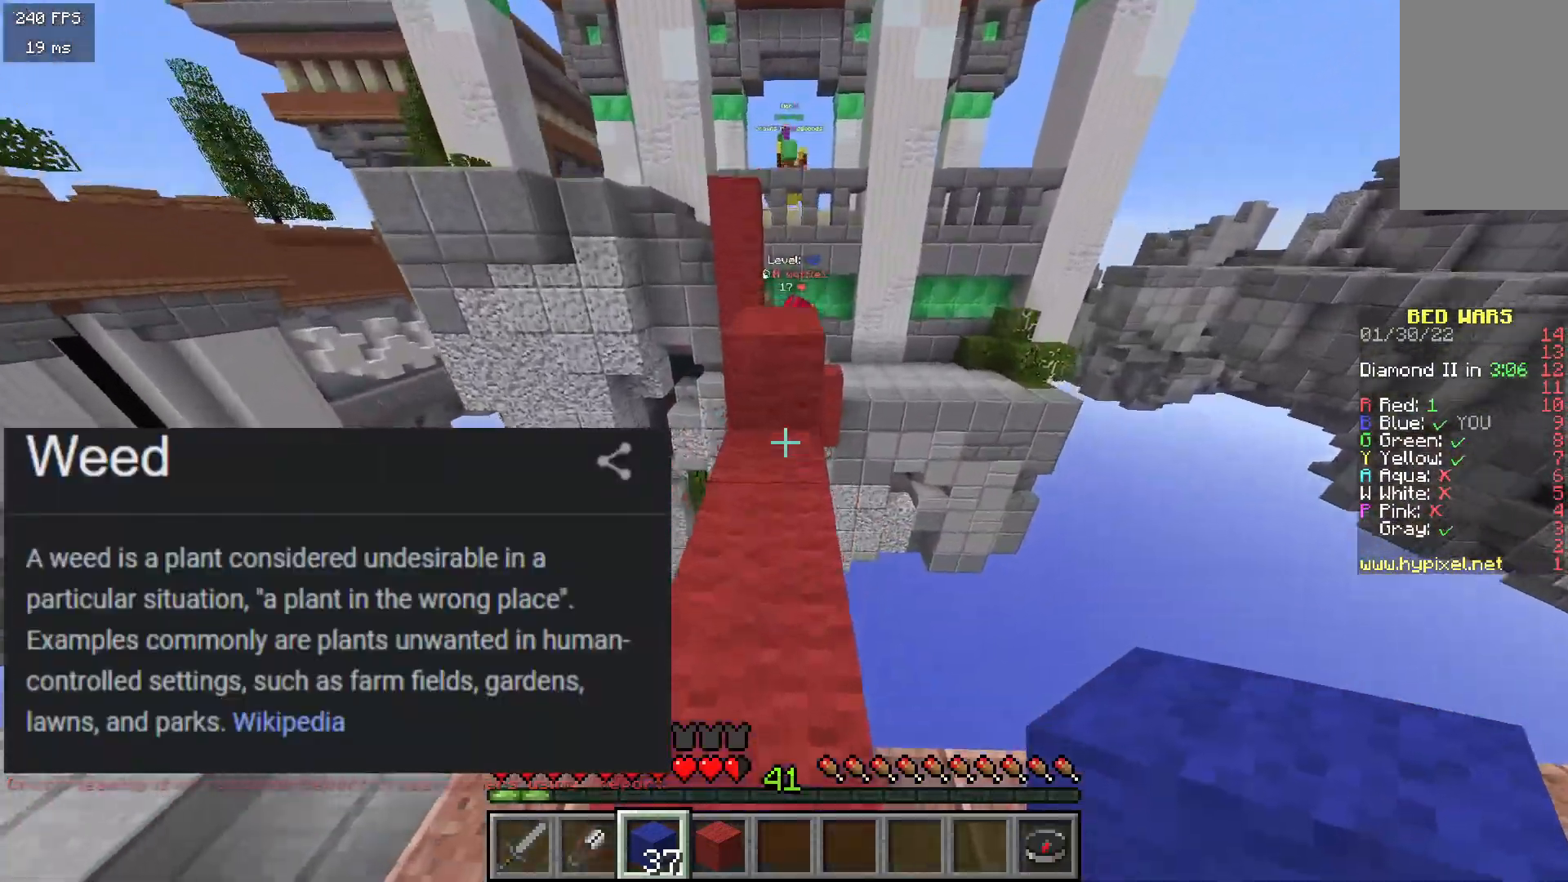
{"keys": ["w"], "mouse": [], "events": []}
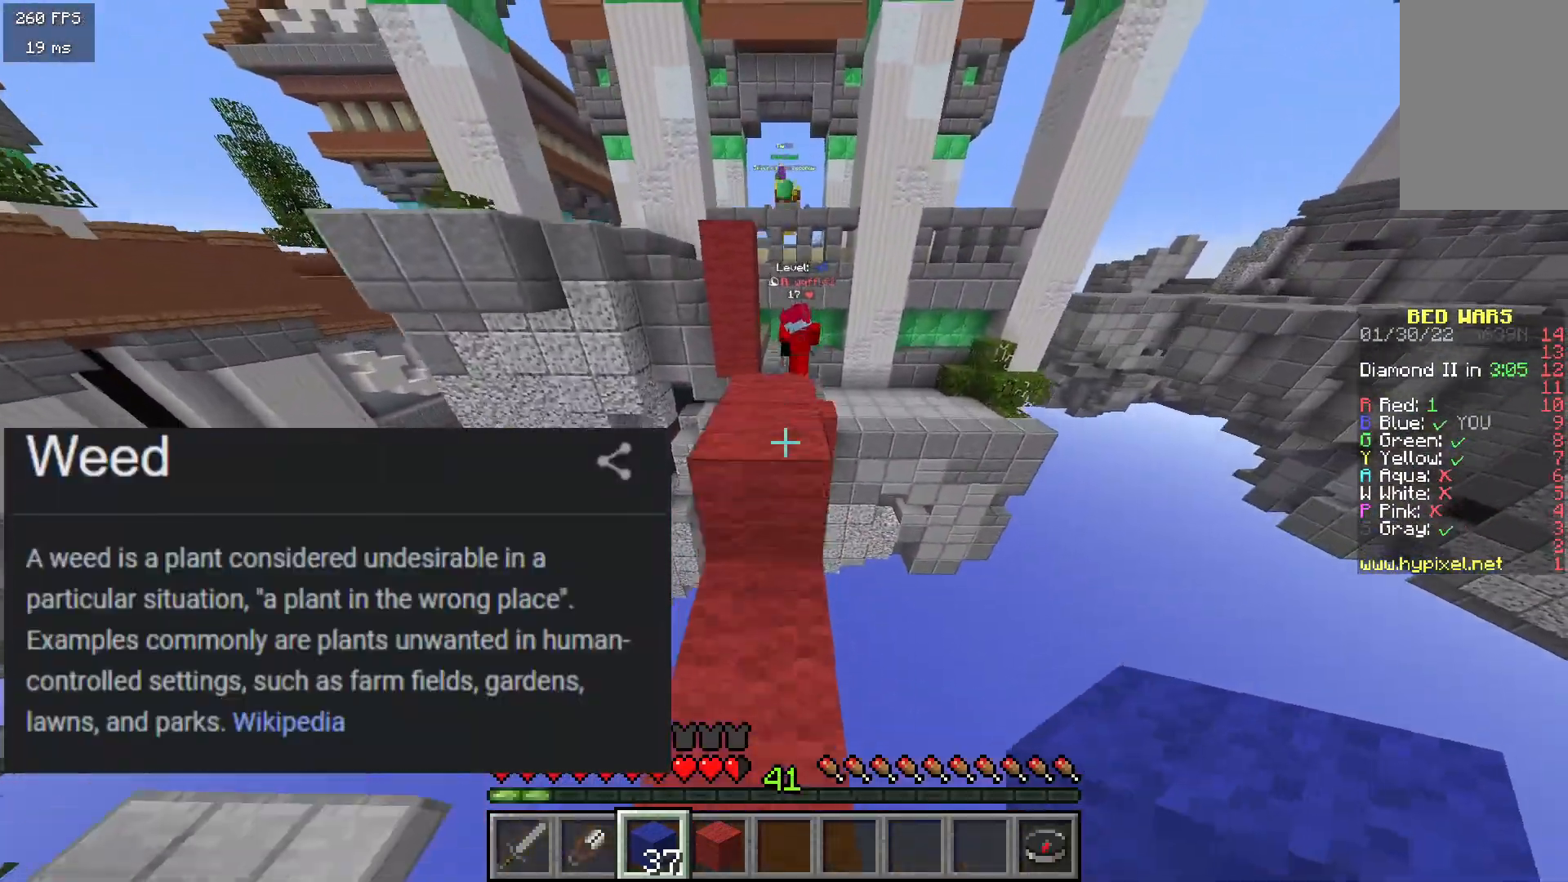
{"keys": ["w"], "mouse": [], "events": []}
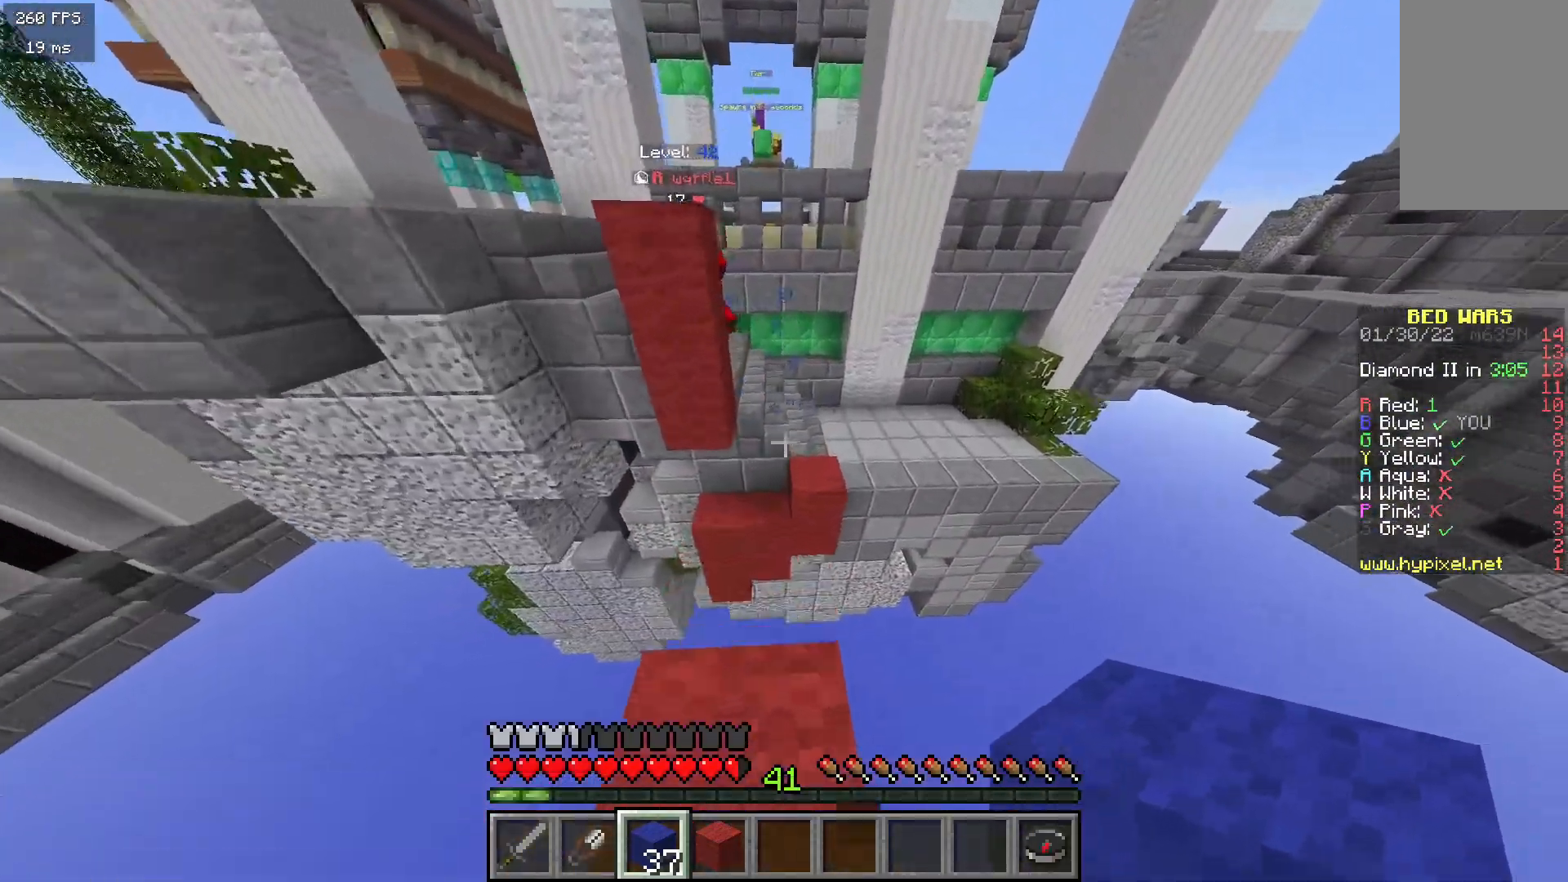
{"keys": ["d", "w"], "mouse": [], "events": [[167, "d", "down"]]}
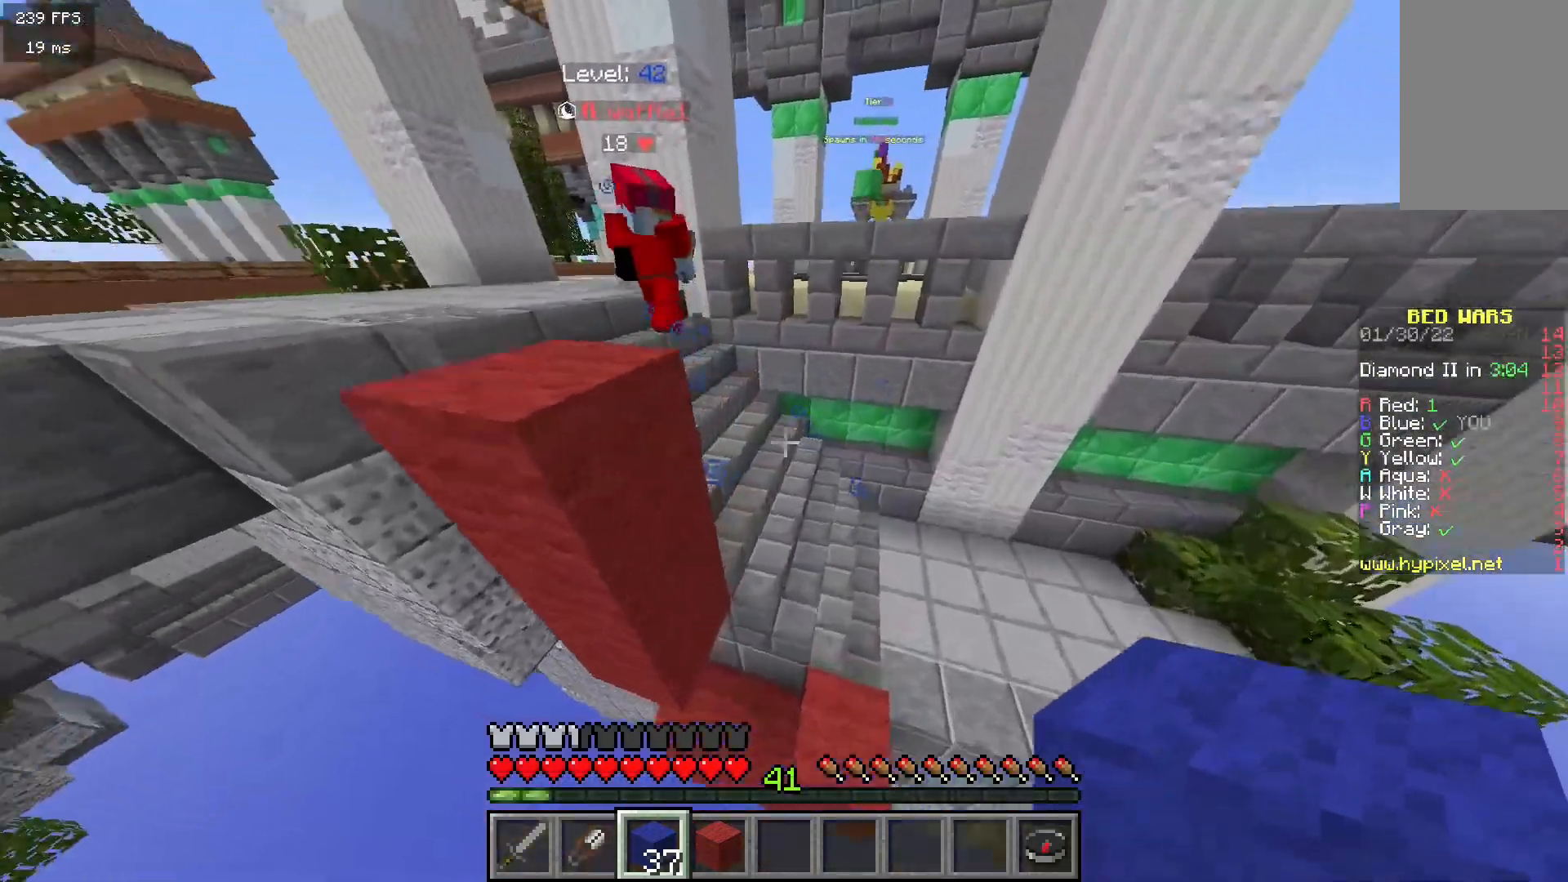
{"keys": ["w"], "mouse": [], "events": [[183, "d", "up"]]}
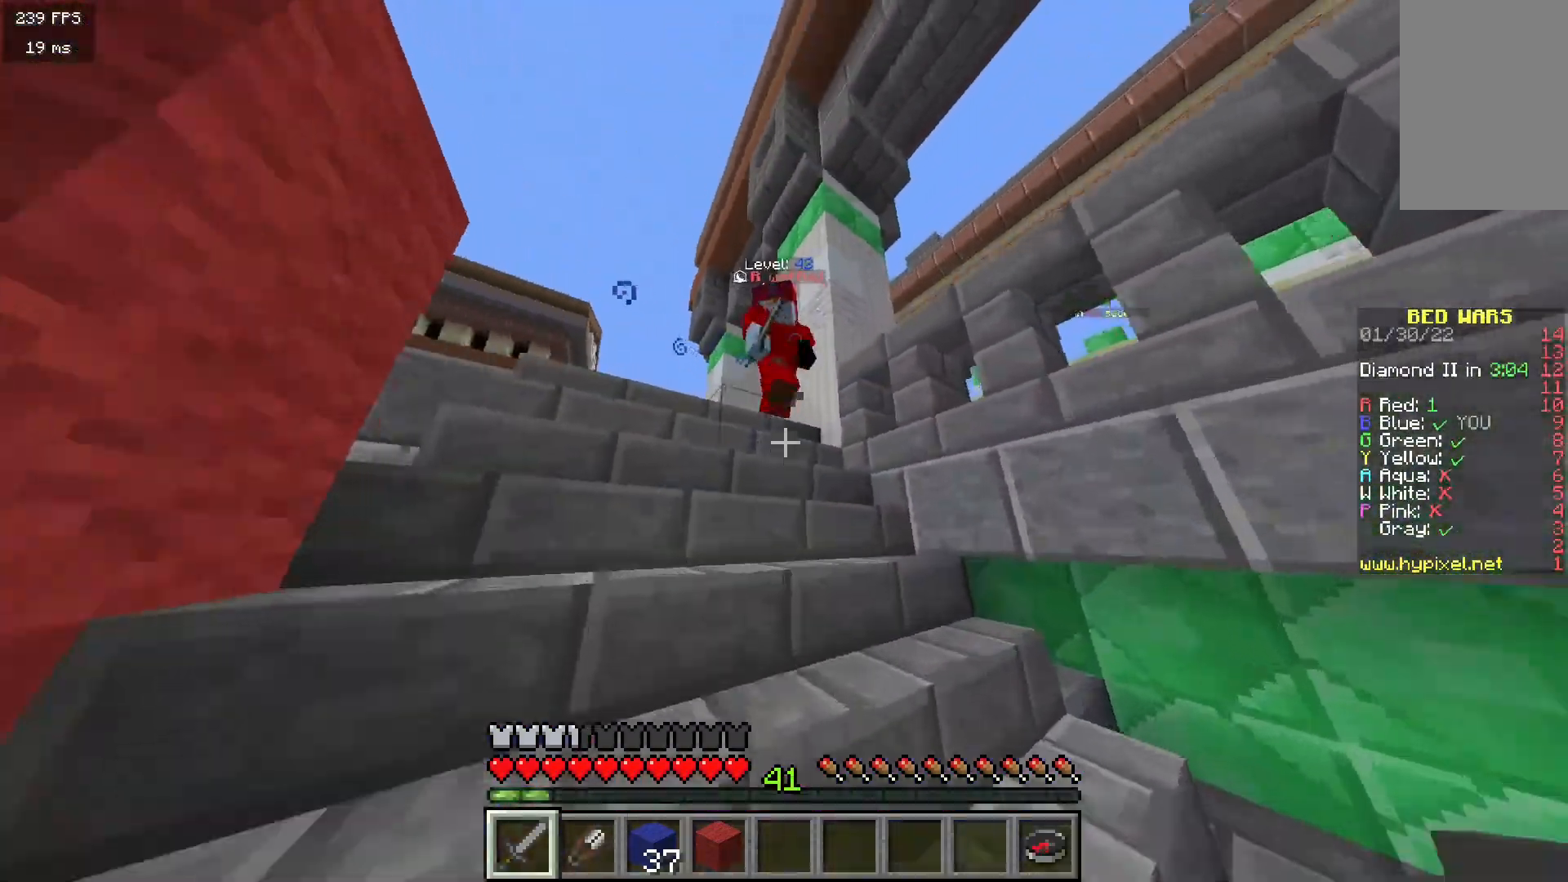
{"keys": ["w"], "mouse": ["left", "right"], "events": [[150, "mouse_left", "down"], [150, "mouse_right", "down"], [167, "a", "down"], [450, "mouse_left", "up"], [467, "mouse_left", "down"], [483, "a", "up"]]}
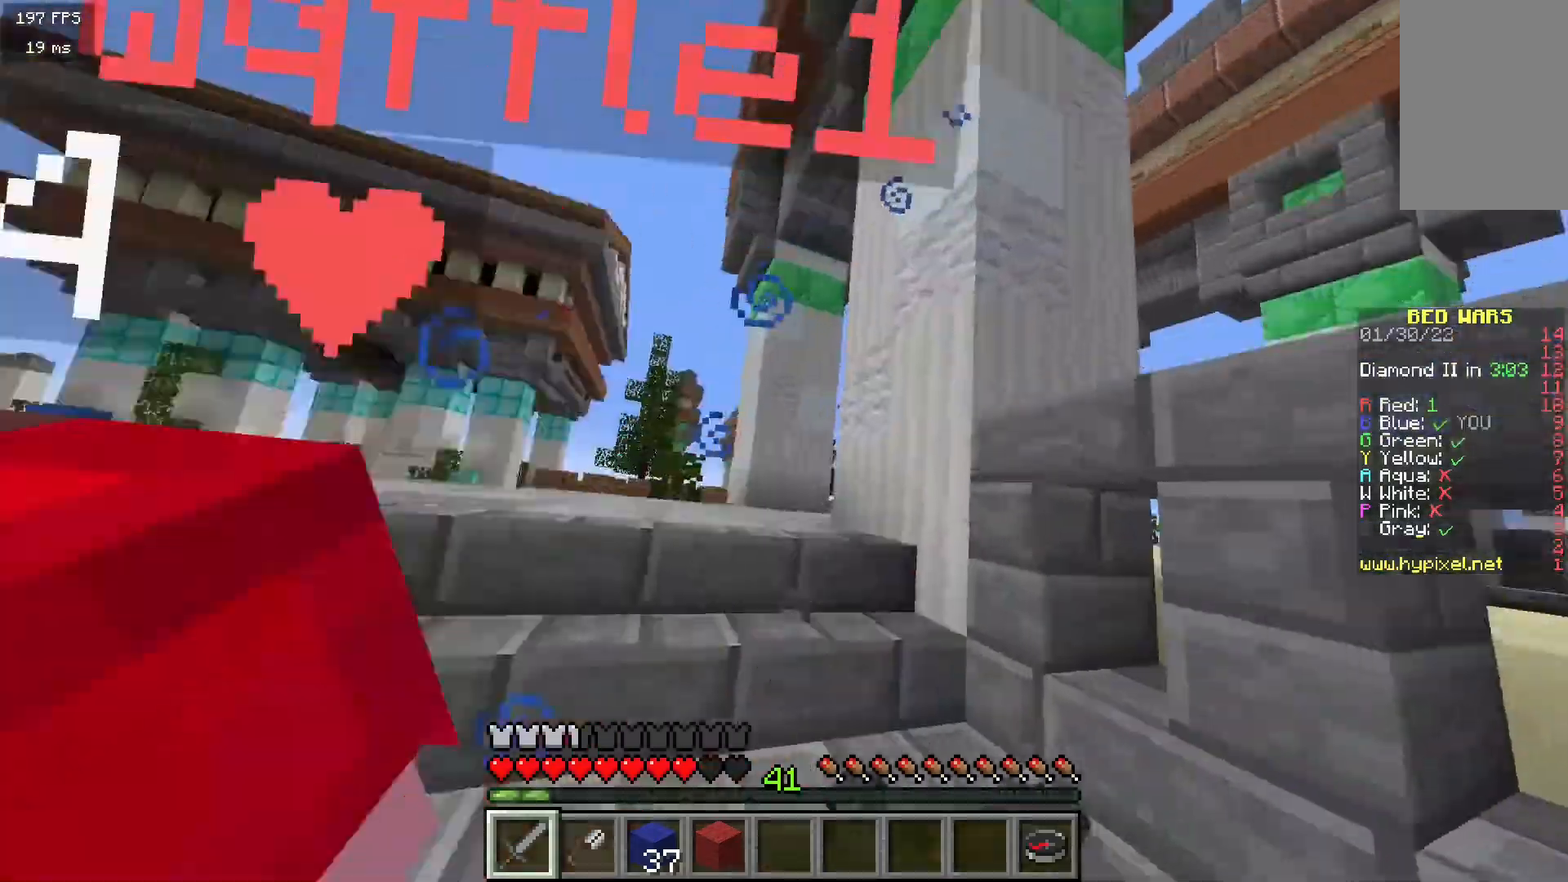
{"keys": ["d"], "mouse": ["left", "right"], "events": [[50, "d", "down"], [233, "mouse_right", "up"], [250, "mouse_left", "up"], [283, "mouse_left", "down"], [300, "mouse_right", "down"], [400, "mouse_right", "up"], [433, "w", "up"], [467, "mouse_right", "down"]]}
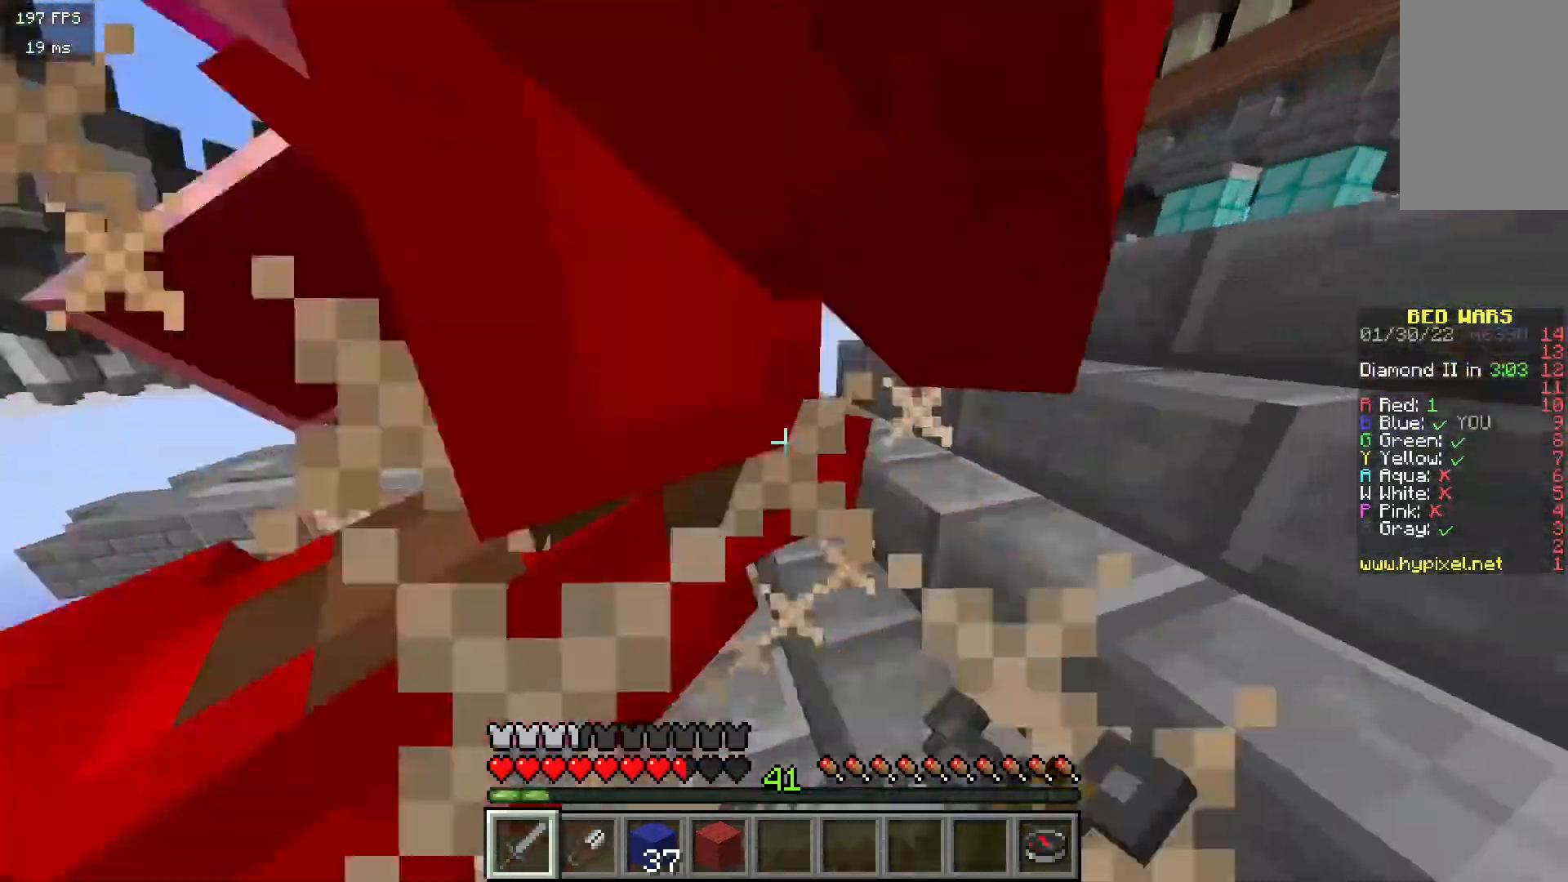
{"keys": ["a", "w"], "mouse": ["left", "right"], "events": [[17, "w", "down"], [67, "mouse_right", "up"], [83, "d", "up"], [117, "w", "up"], [133, "mouse_right", "down"], [217, "mouse_right", "up"], [233, "mouse_left", "up"], [267, "a", "down"], [283, "mouse_left", "down"], [283, "mouse_right", "down"], [367, "mouse_right", "up"], [417, "mouse_left", "up"], [450, "mouse_left", "down"], [450, "w", "down"], [467, "mouse_right", "down"]]}
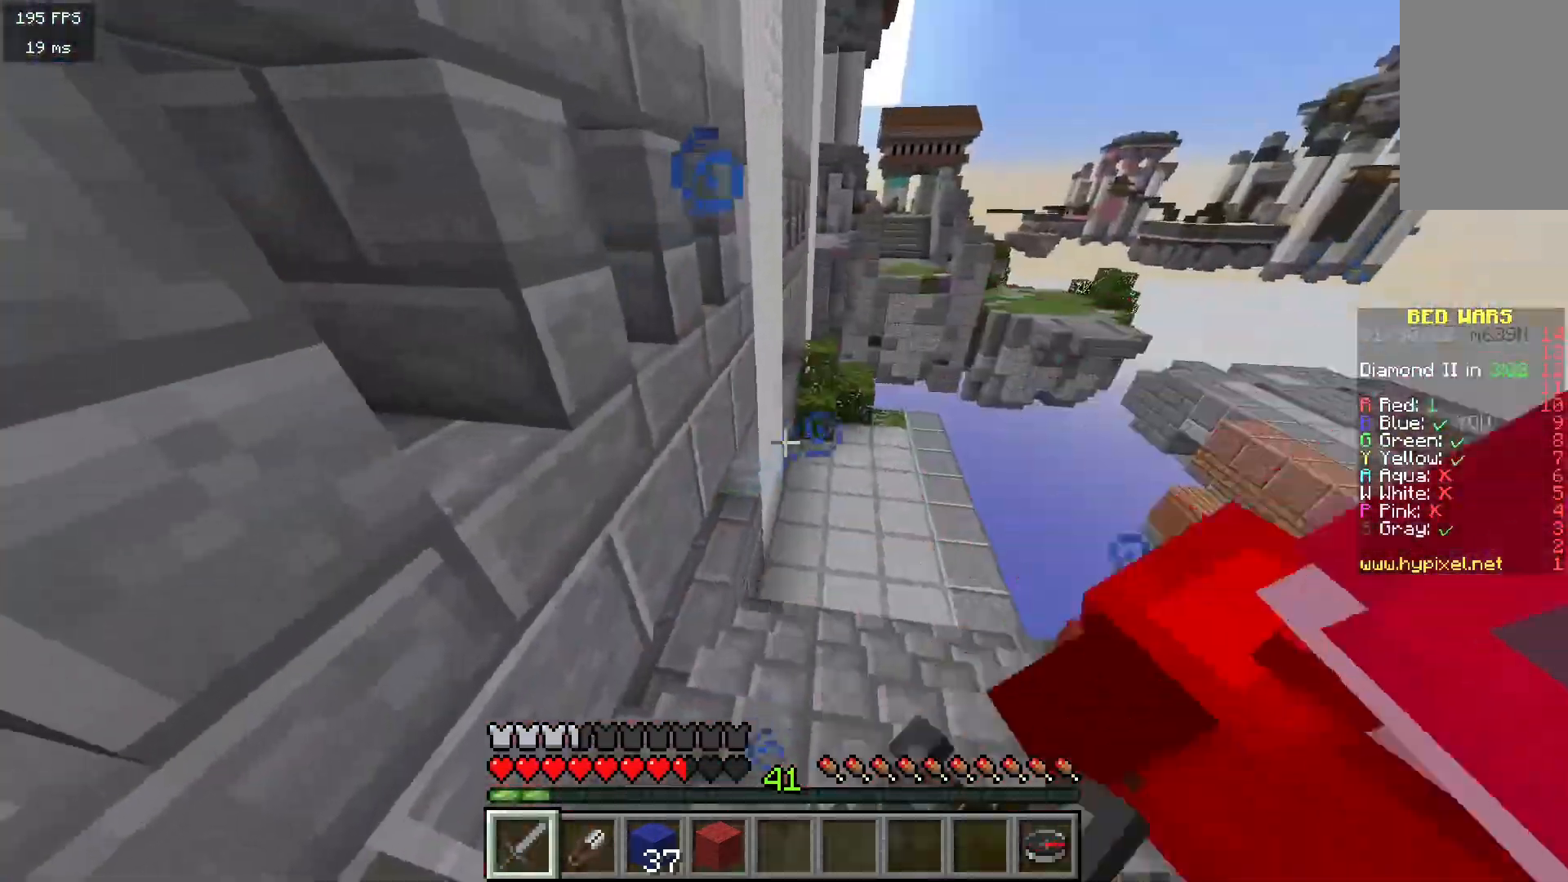
{"keys": ["w"], "mouse": ["left", "right"], "events": [[67, "mouse_right", "up"], [133, "mouse_right", "down"], [200, "d", "down"], [217, "a", "up"], [233, "mouse_right", "up"], [267, "mouse_left", "up"], [300, "mouse_left", "down"], [300, "mouse_right", "down"], [333, "d", "up"], [417, "mouse_left", "up"], [433, "mouse_right", "up"], [483, "mouse_left", "down"], [500, "mouse_right", "down"]]}
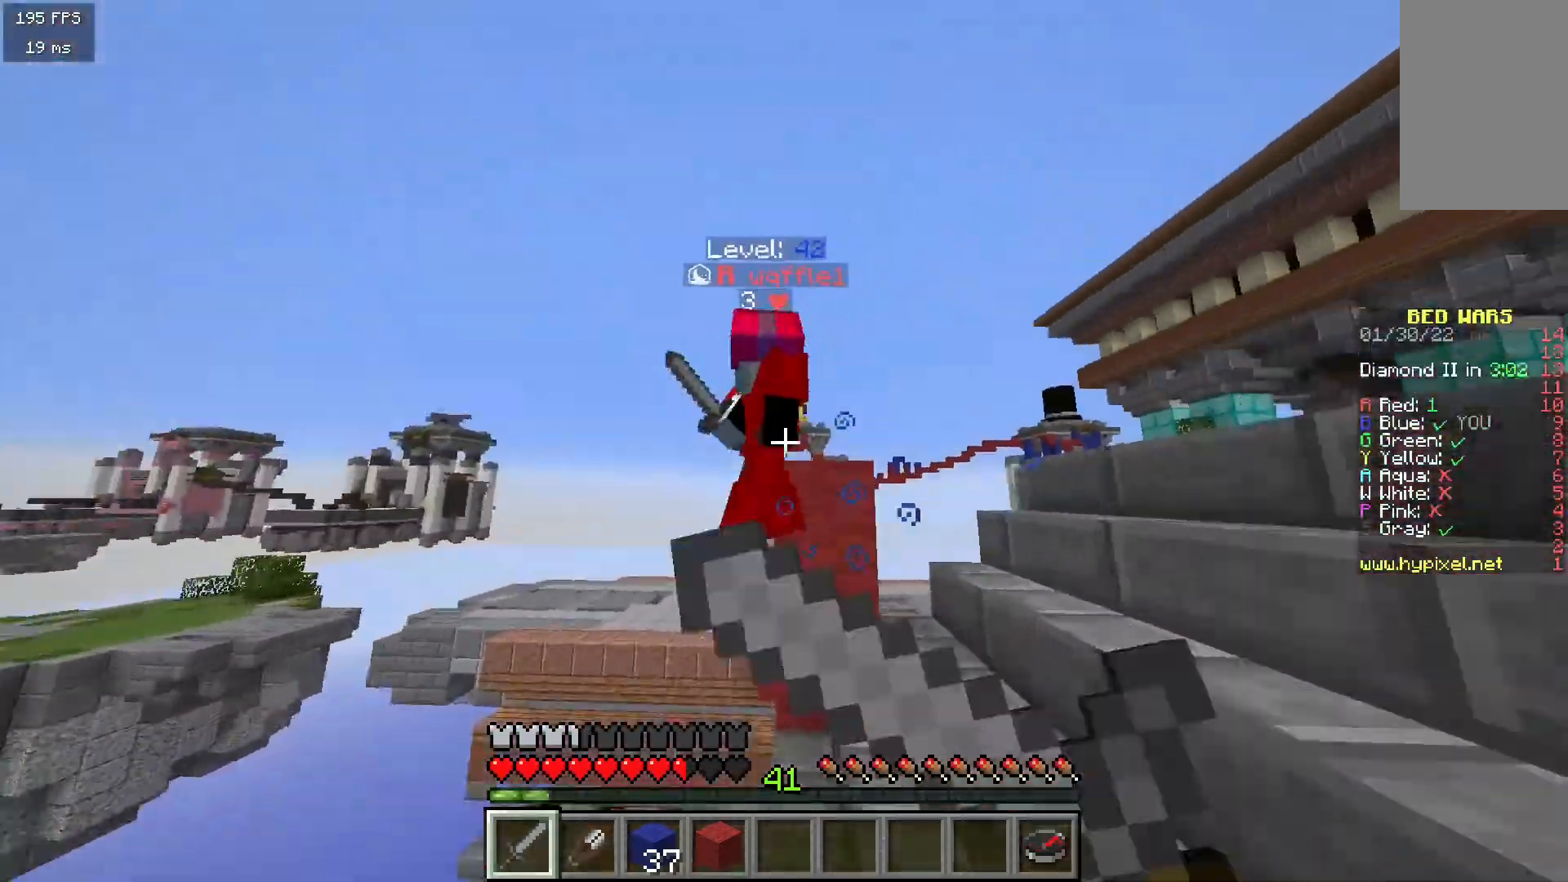
{"keys": ["w"], "mouse": [], "events": [[100, "mouse_right", "up"], [233, "d", "down"], [283, "mouse_left", "up"], [317, "w", "up"], [383, "w", "down"], [483, "d", "up"]]}
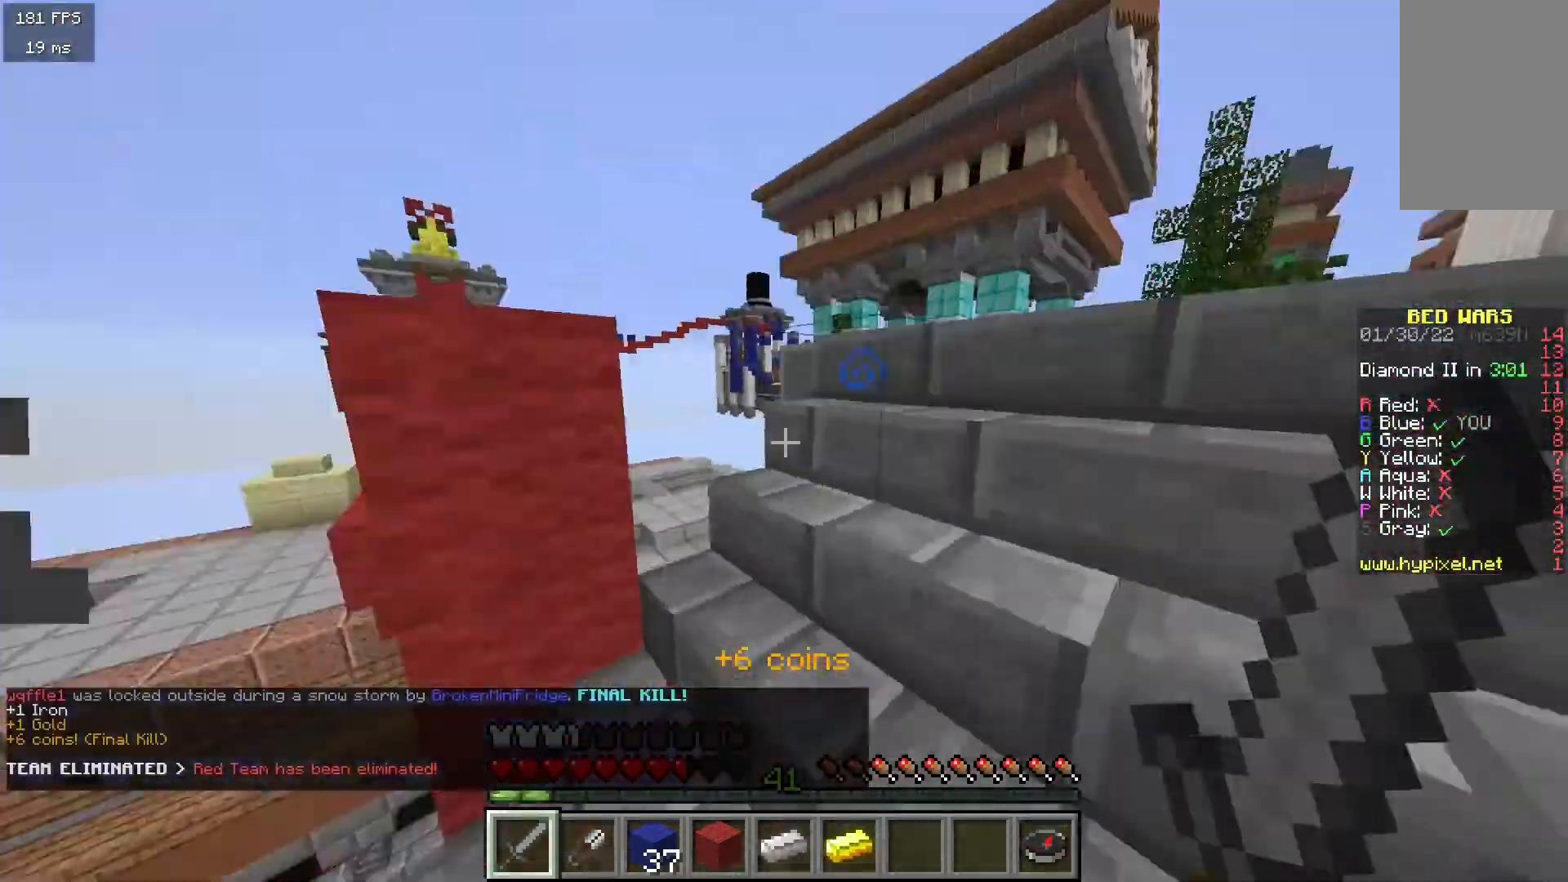
{"keys": ["a", "w"], "mouse": [], "events": [[417, "a", "down"]]}
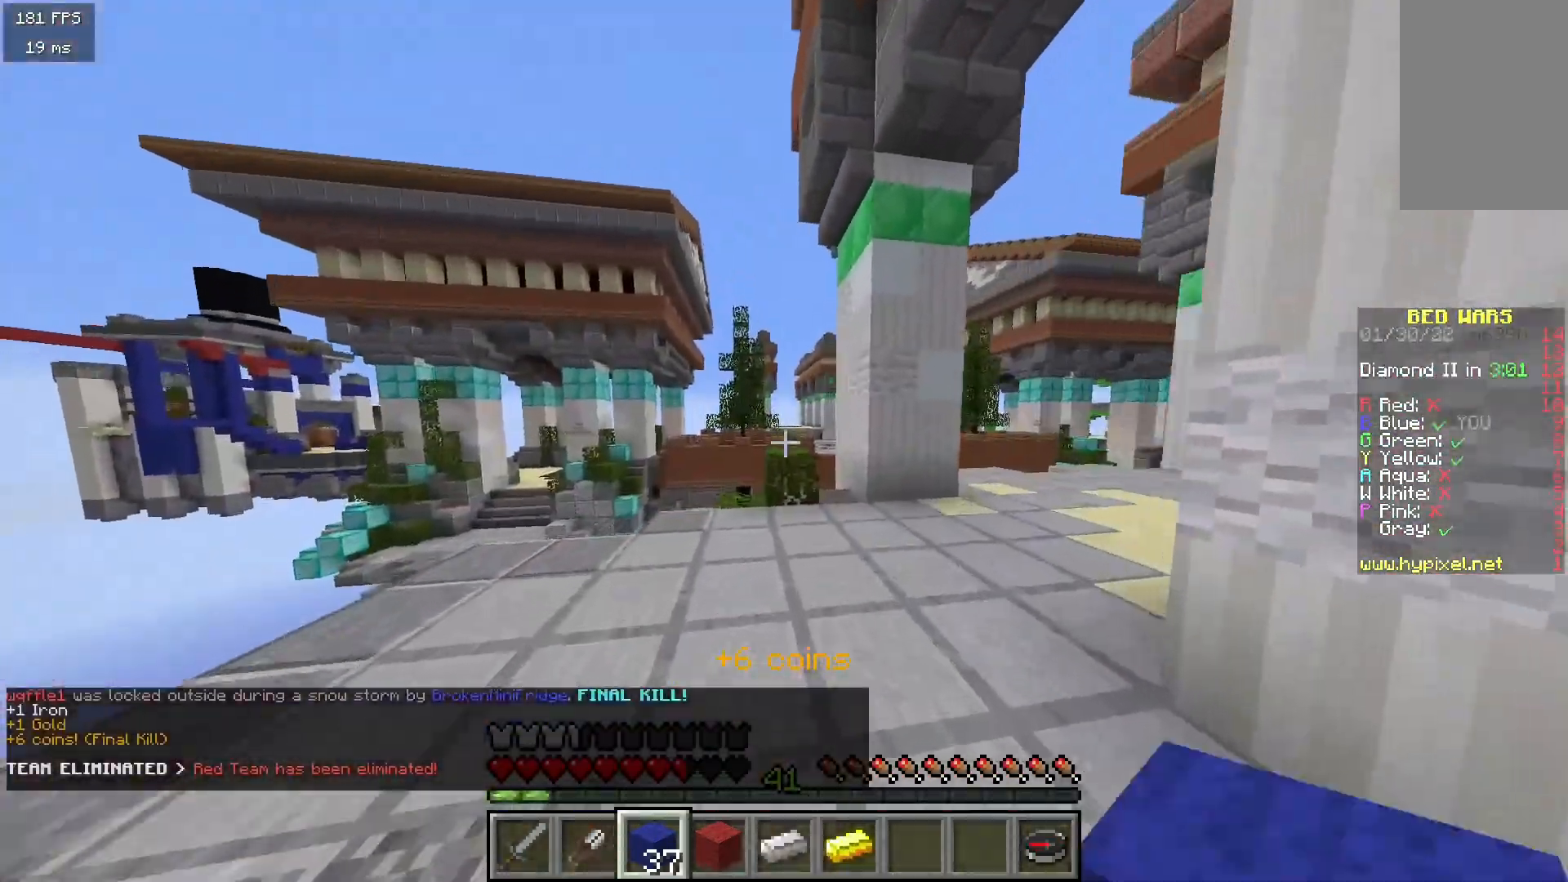
{"keys": ["w"], "mouse": [], "events": [[150, "a", "up"], [217, "a", "down"], [300, "a", "up"]]}